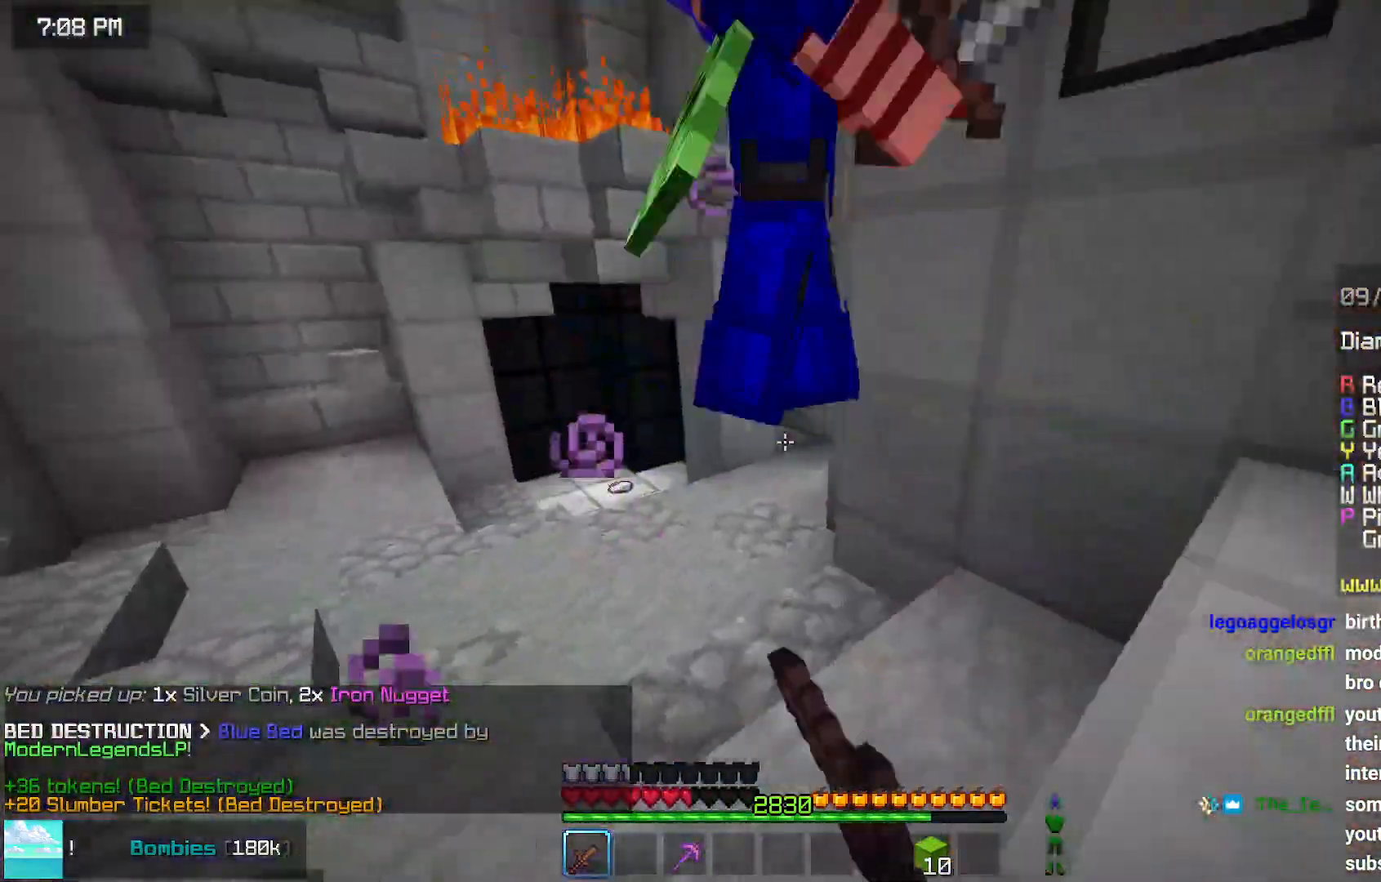
Gameplay with keyboard and mouse; each line is a JSON object with the keys and mouse buttons held at the frame after it. "events" lists presses ("down") and releases ("up") of "down", "left", "right", "space", "up", "mouse_left" and "mouse_right" between this image and that frame as [ms after this image, input, new state], when the widget could be followed in between. "mouse_left", "mouse_right" = the "left", "right" buttons of the "mouse" list. No other keys are recorded. Fast repeated clicks can show as one long hold. Mouse movement is not recorded.
{"keys": ["left", "up"], "mouse": [], "events": [[50, "mouse_left", "up"], [150, "mouse_left", "down"], [150, "right", "up"], [217, "up", "down"], [267, "mouse_left", "up"], [317, "left", "down"], [317, "mouse_left", "down"], [467, "mouse_left", "up"]]}
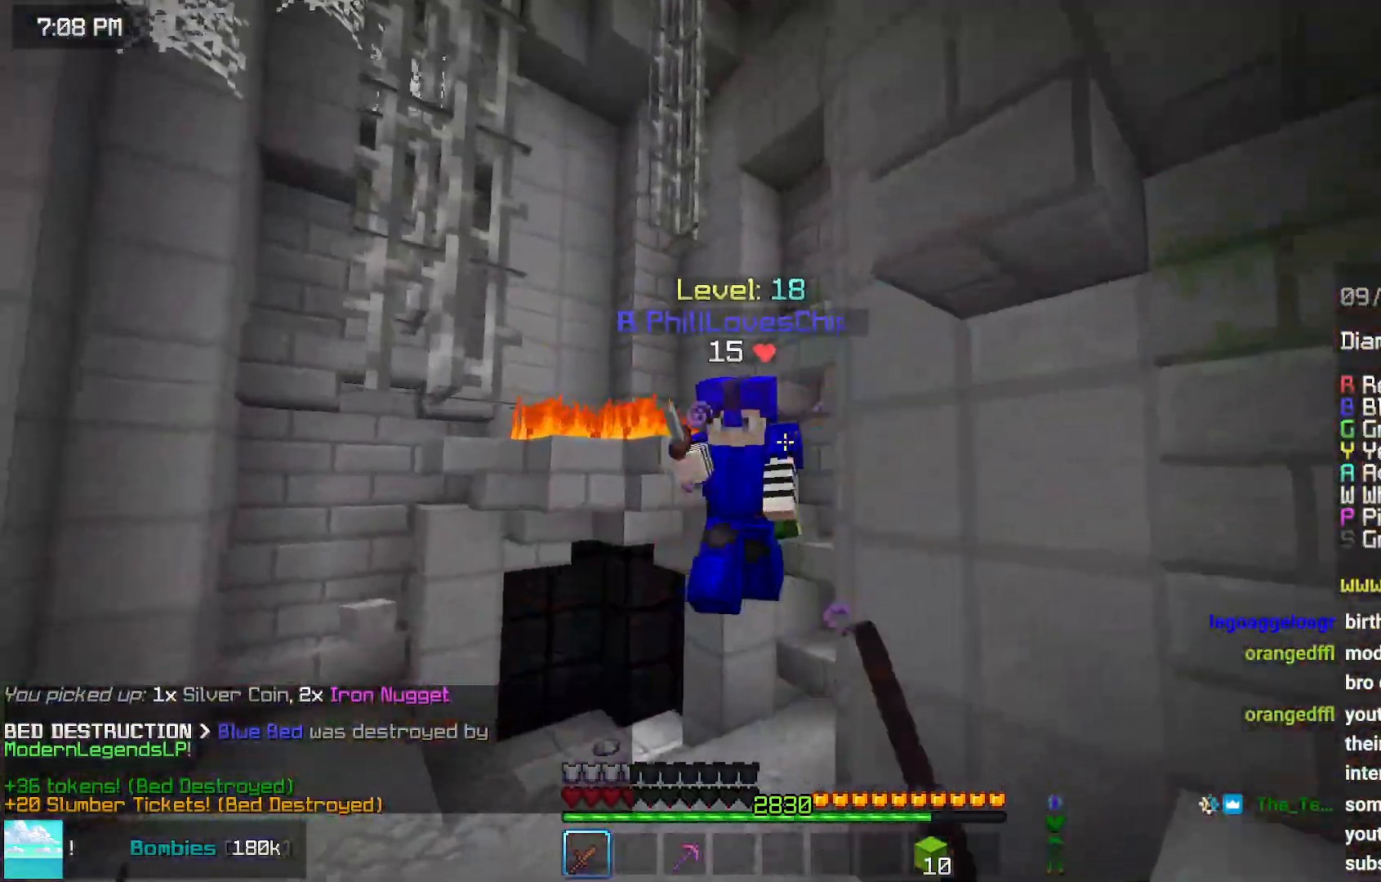
{"keys": ["right", "up"], "mouse": [], "events": [[17, "mouse_left", "down"], [117, "mouse_left", "up"], [217, "left", "up"], [217, "right", "down"], [317, "mouse_left", "down"], [367, "mouse_right", "down"], [433, "mouse_left", "up"], [433, "mouse_right", "up"]]}
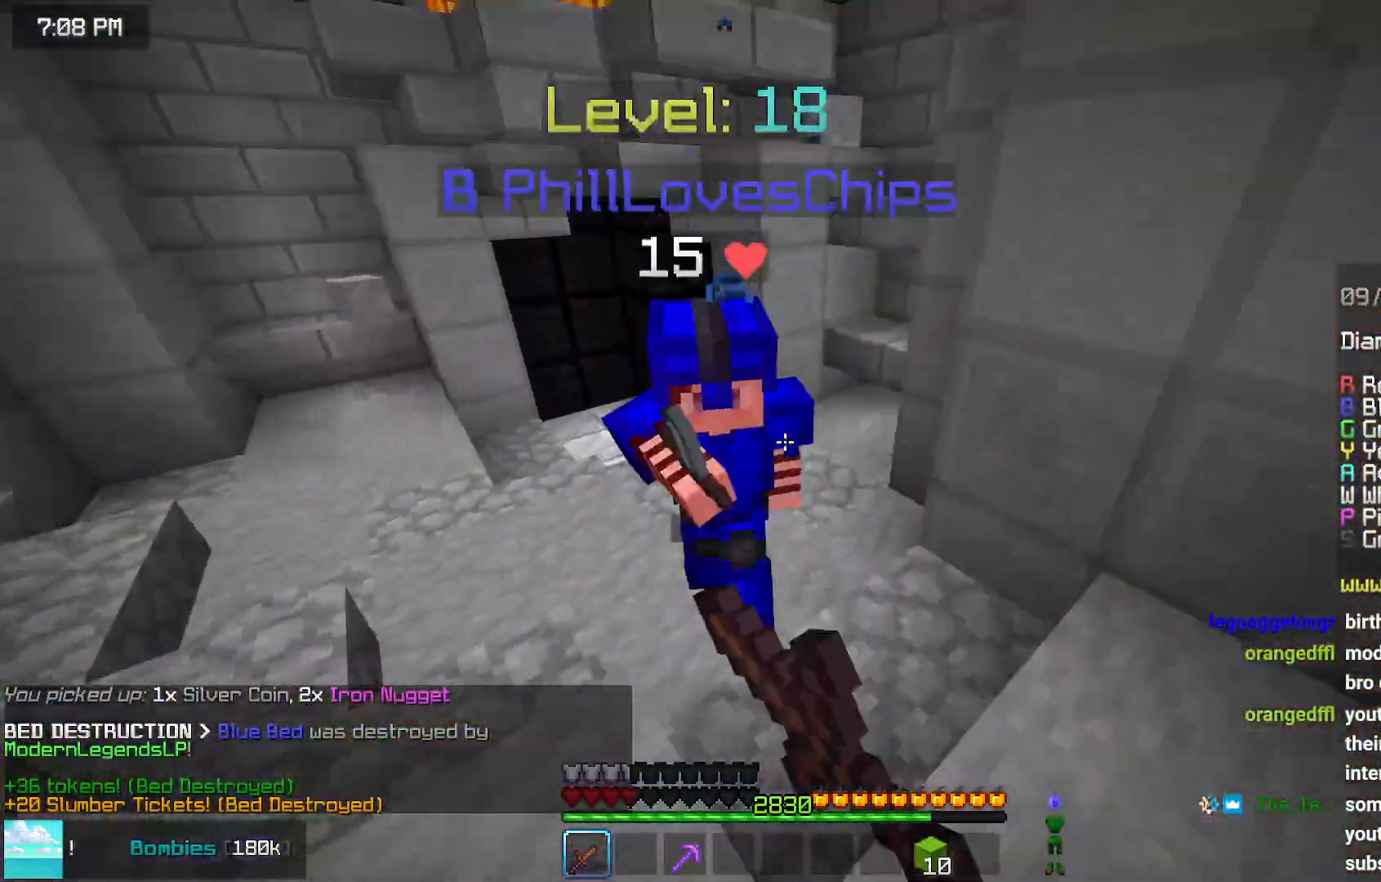
{"keys": ["up"], "mouse": ["left"], "events": [[83, "mouse_left", "down"], [133, "up", "up"], [183, "mouse_left", "up"], [183, "right", "up"], [233, "up", "down"], [283, "mouse_left", "down"], [383, "mouse_left", "up"], [483, "mouse_left", "down"]]}
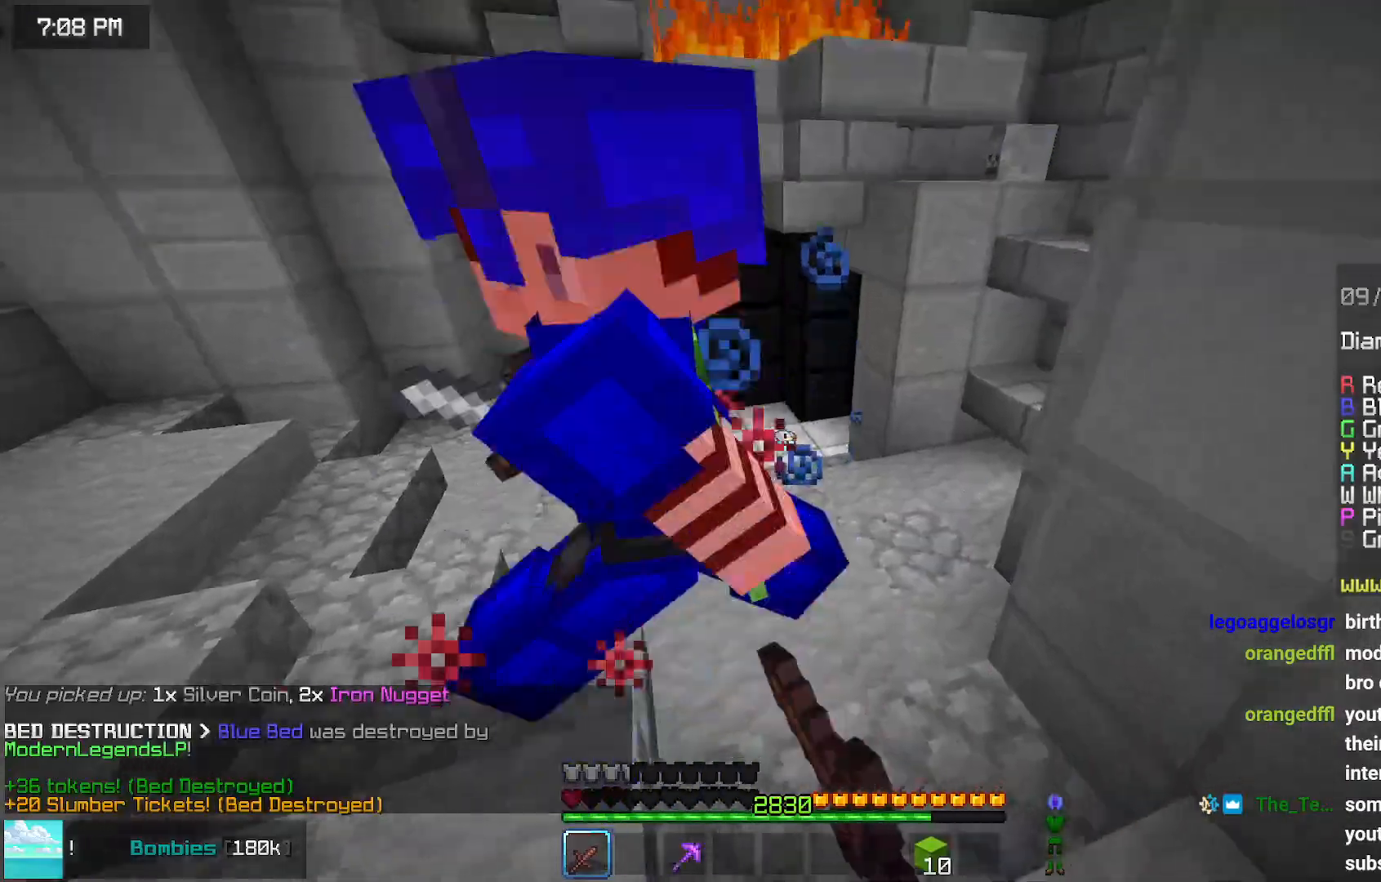
{"keys": ["up"], "mouse": [], "events": [[83, "mouse_left", "up"], [200, "mouse_left", "down"], [200, "up", "up"], [250, "up", "down"], [300, "mouse_left", "up"], [350, "mouse_left", "down"], [500, "mouse_left", "up"]]}
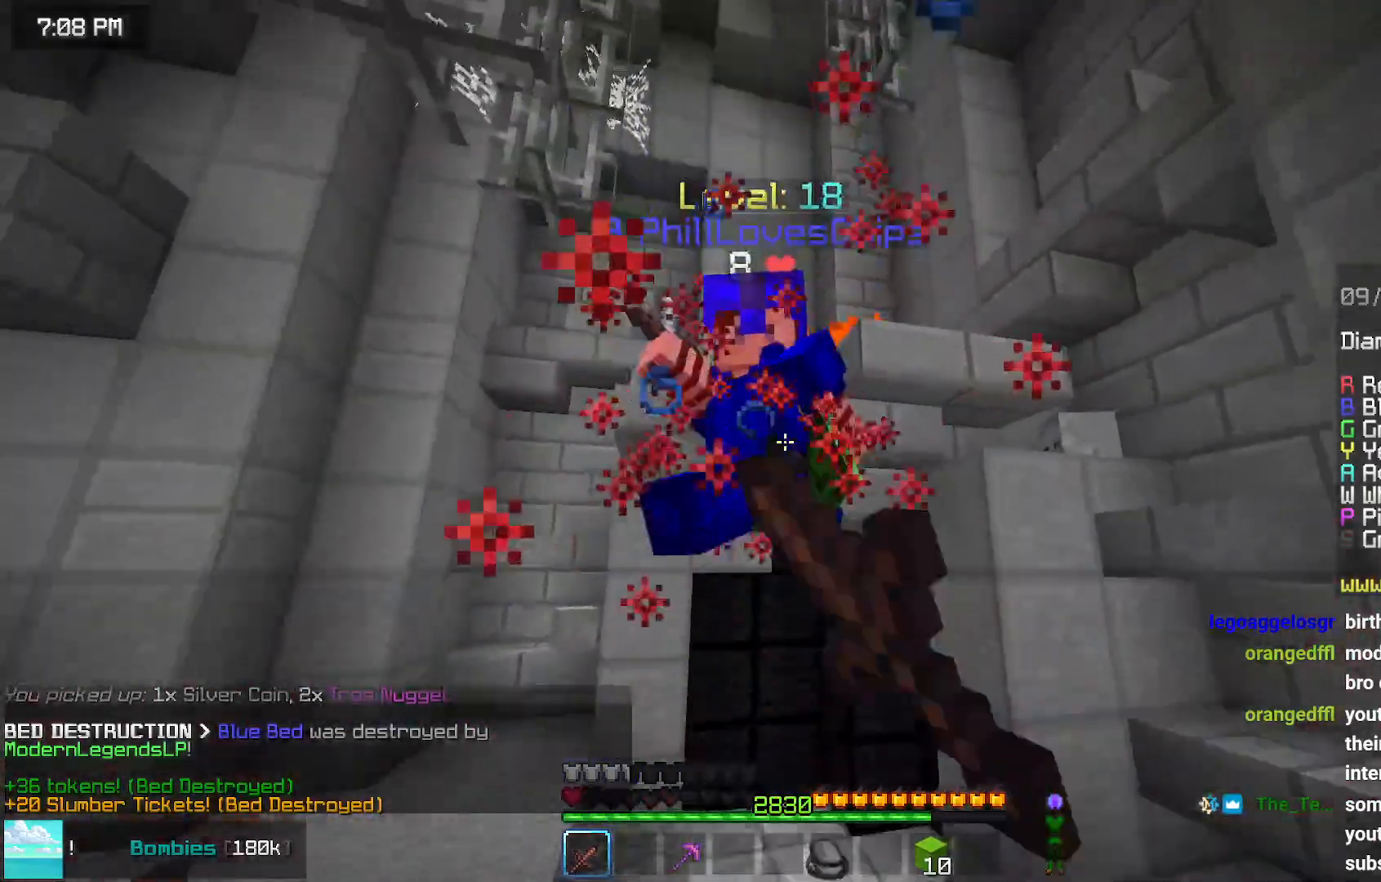
{"keys": ["up"], "mouse": ["left"], "events": [[50, "mouse_left", "down"], [150, "mouse_left", "up"], [200, "up", "up"], [250, "mouse_left", "down"], [250, "up", "down"], [367, "mouse_left", "up"], [417, "mouse_left", "down"]]}
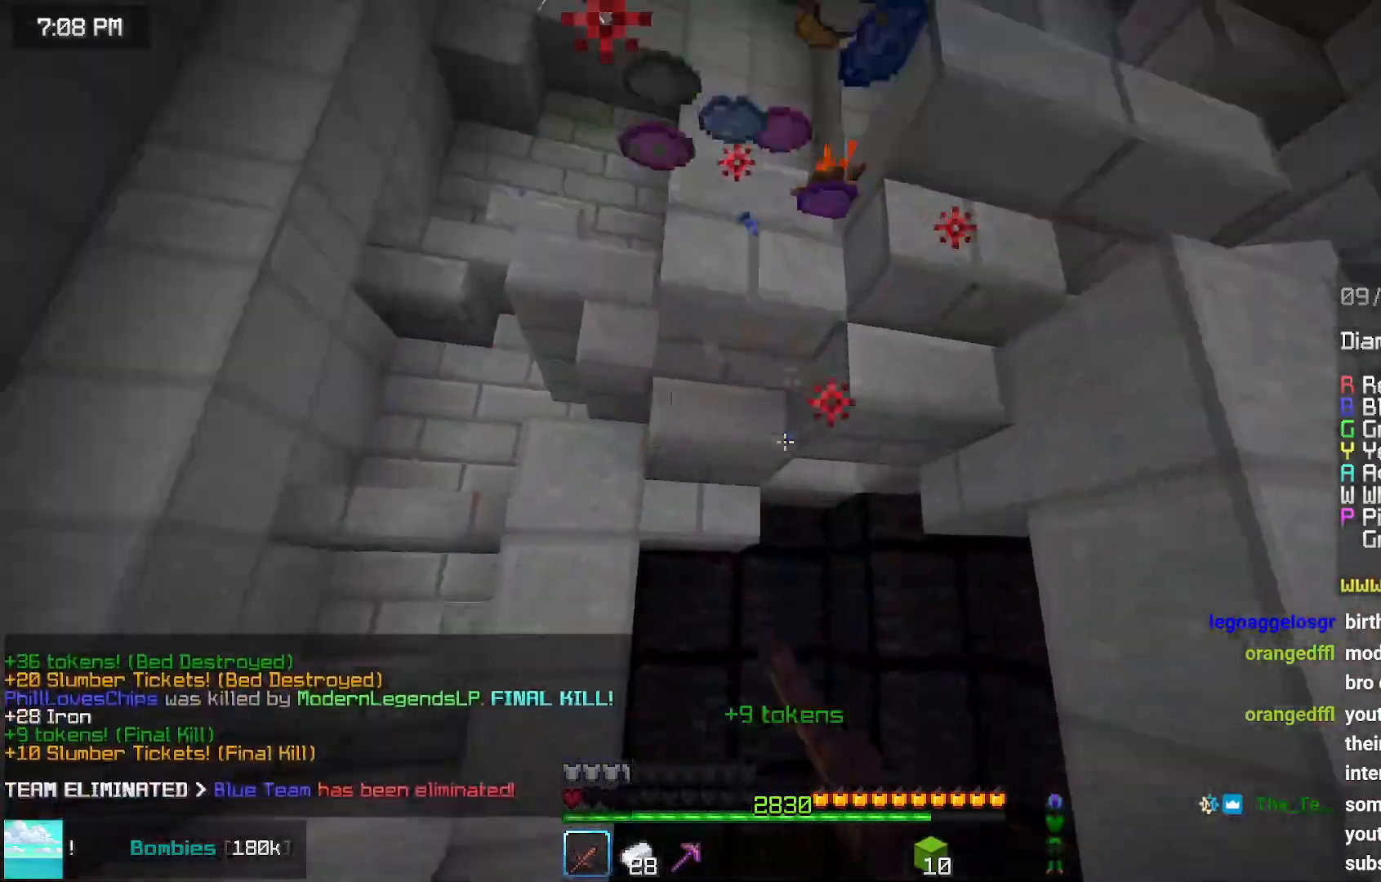
{"keys": ["up"], "mouse": [], "events": [[17, "mouse_left", "up"]]}
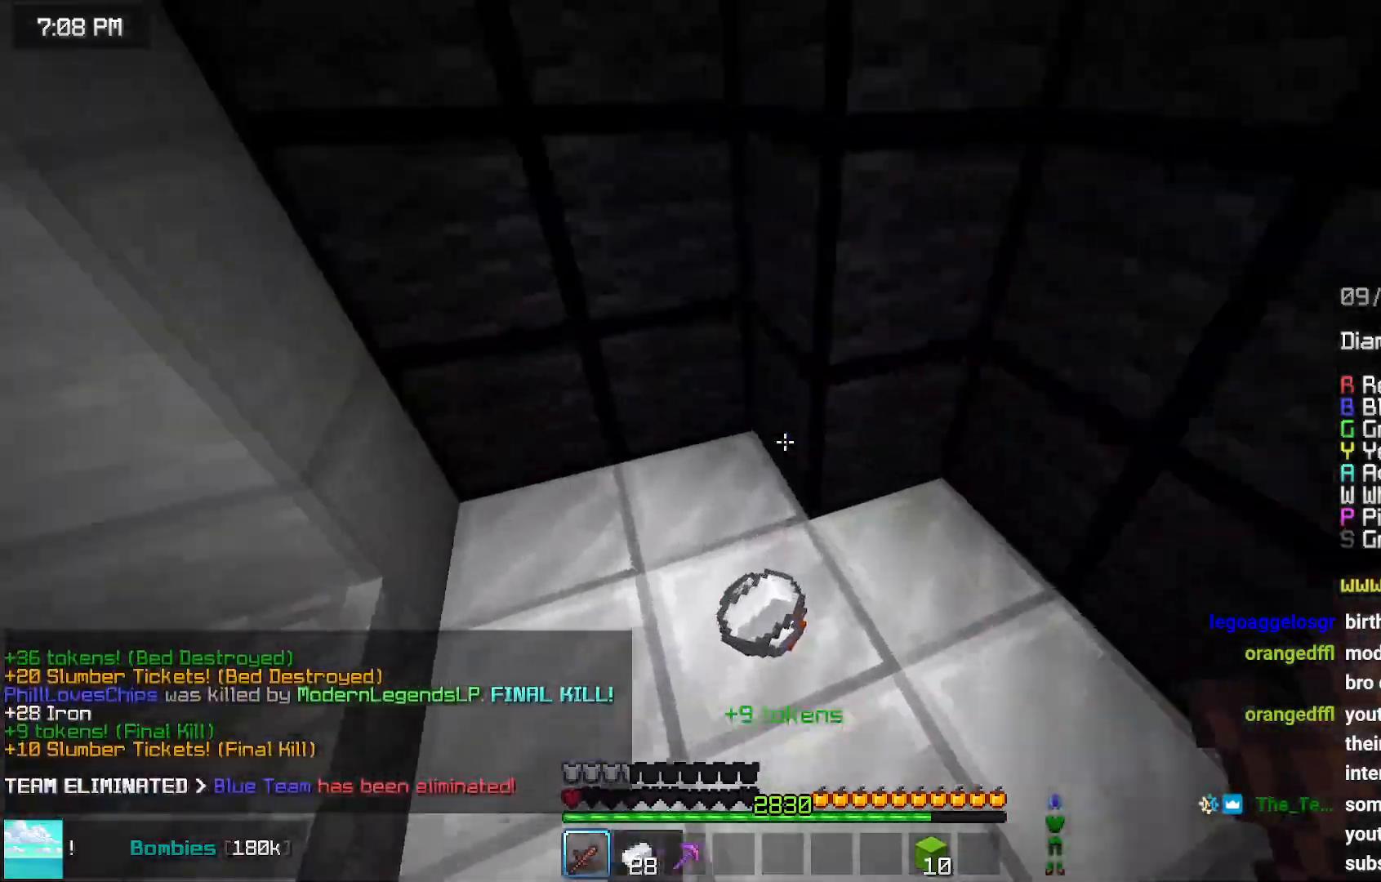
{"keys": ["up"], "mouse": [], "events": [[83, "left", "down"], [483, "left", "up"]]}
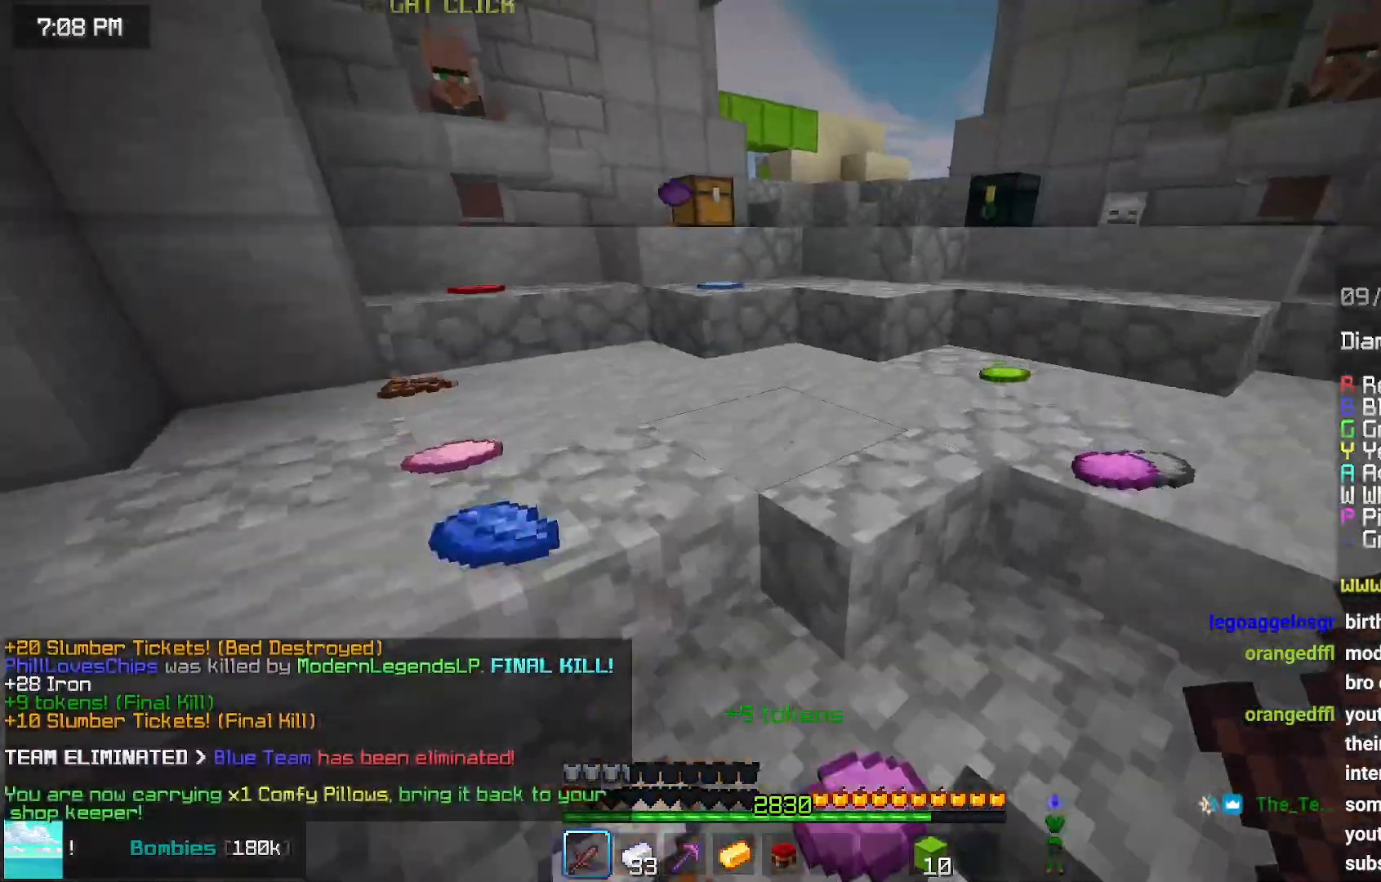
{"keys": ["up"], "mouse": [], "events": []}
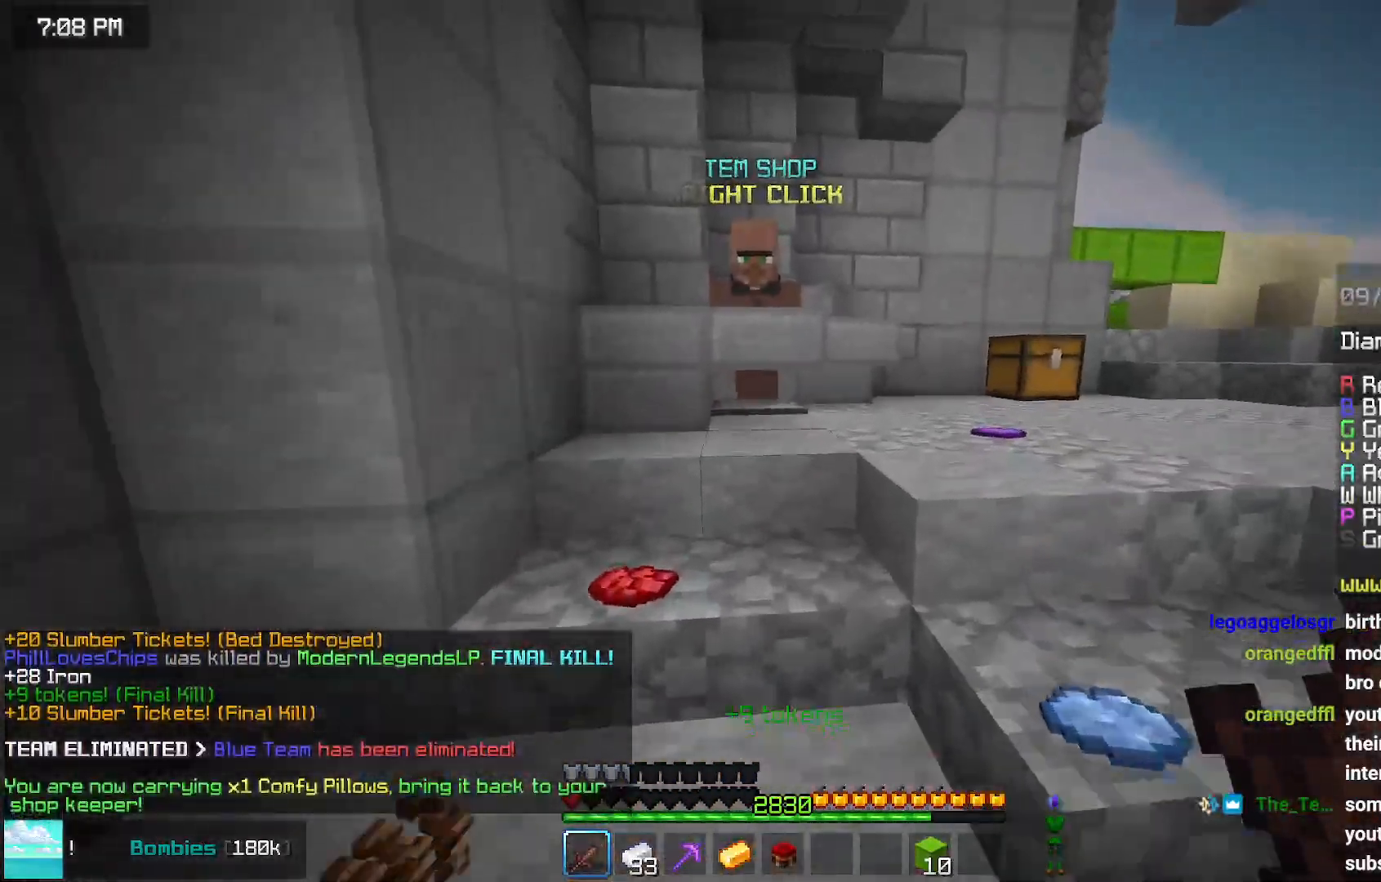
{"keys": ["right", "space"], "mouse": ["right"], "events": [[117, "right", "down"], [117, "space", "down"], [317, "space", "up"], [367, "up", "up"], [467, "mouse_right", "down"], [467, "space", "down"]]}
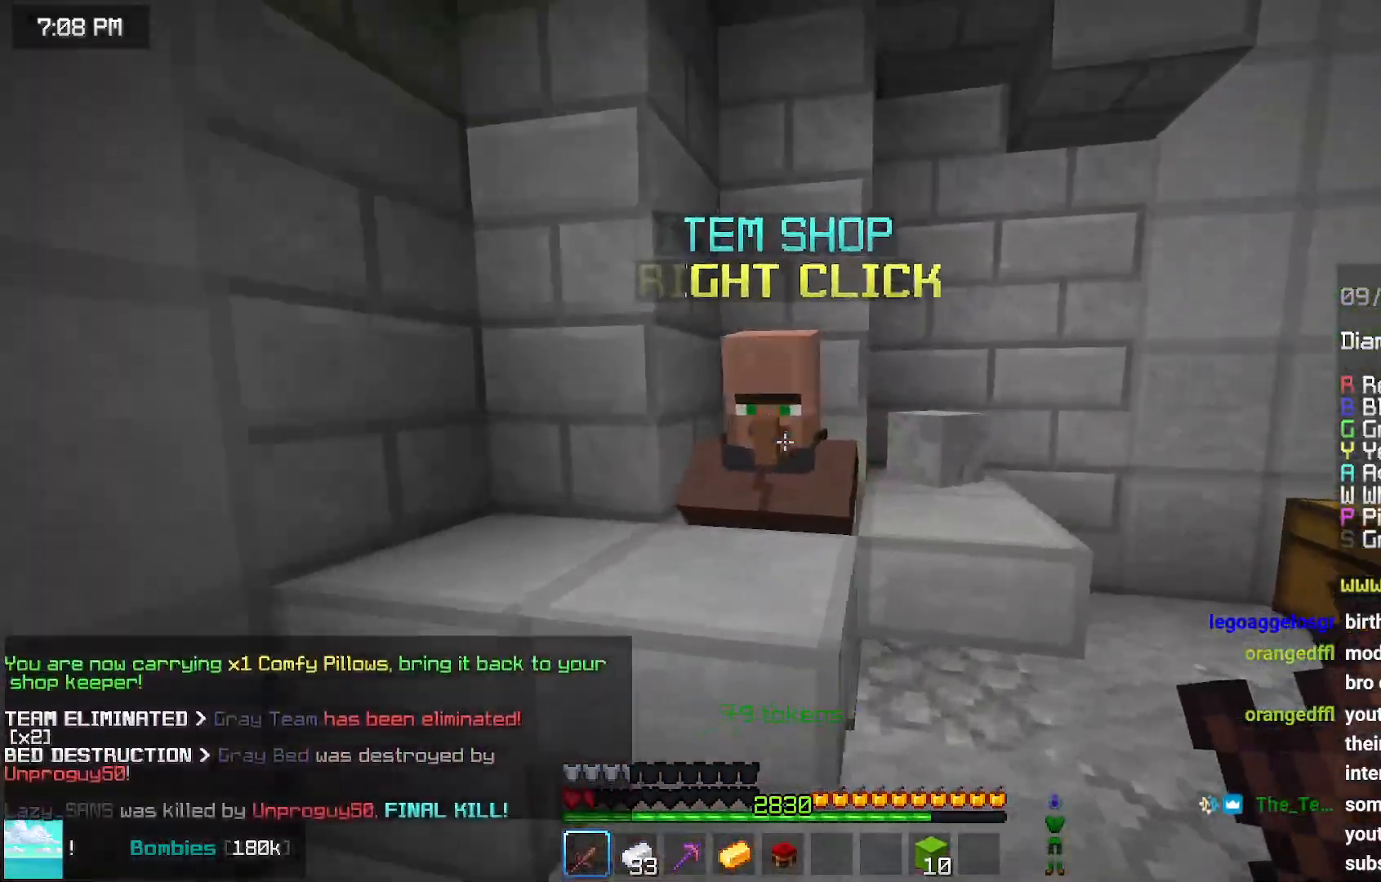
{"keys": [], "mouse": [], "events": [[83, "mouse_right", "up"], [133, "right", "up"], [133, "space", "up"]]}
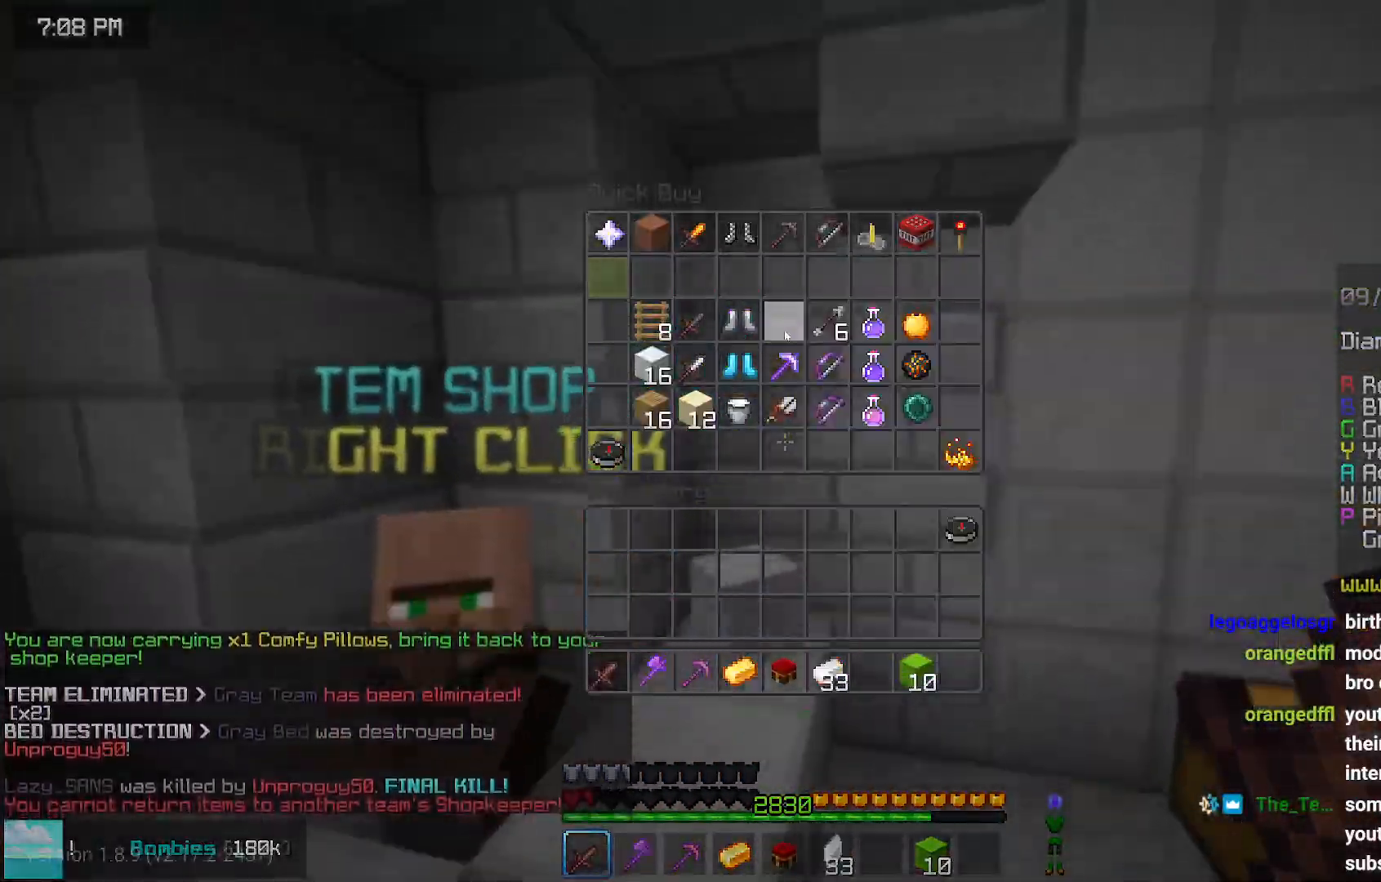
{"keys": [], "mouse": [], "events": []}
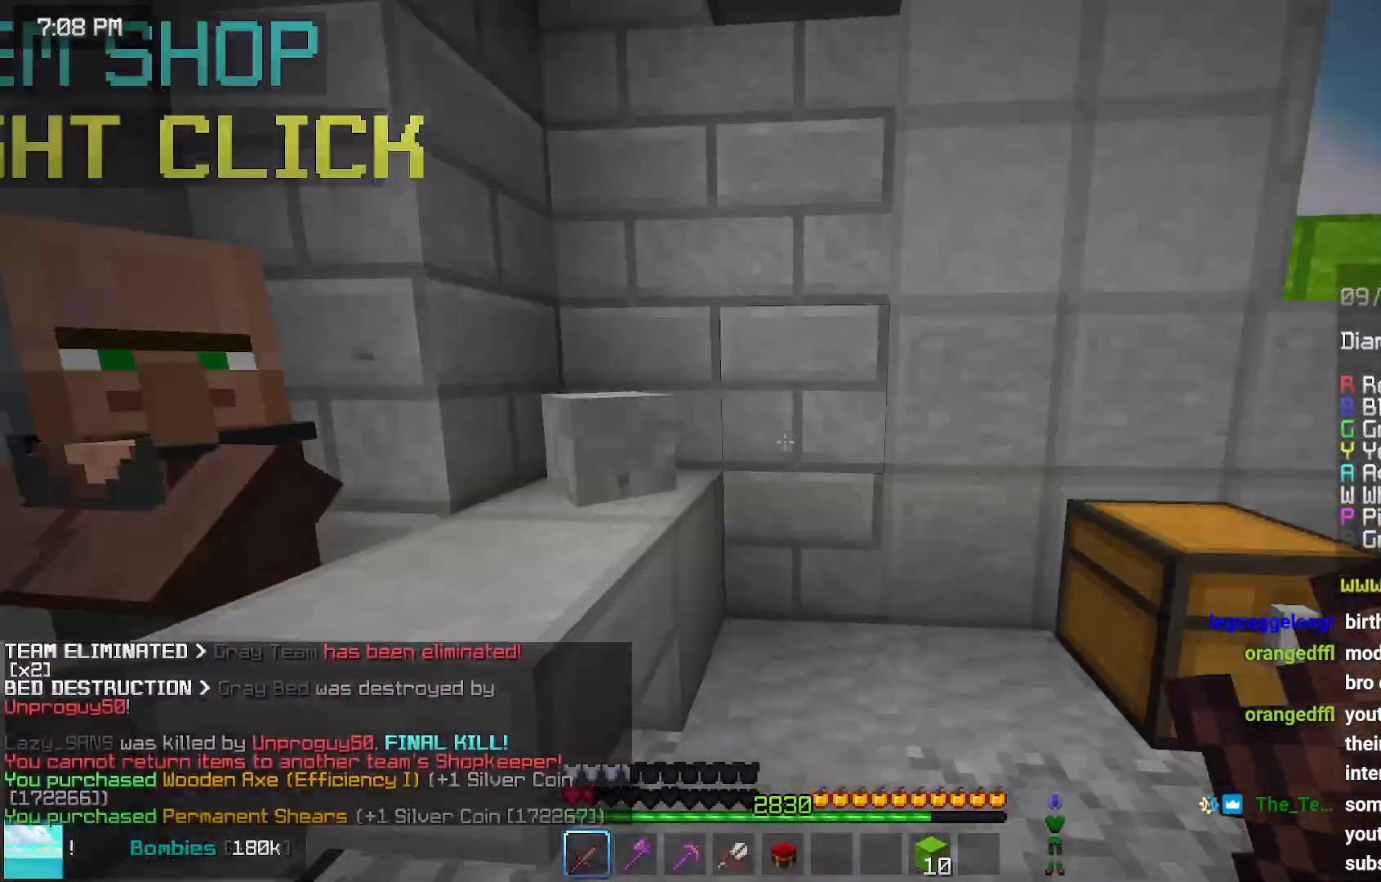
{"keys": ["up"], "mouse": ["right"], "events": [[117, "up", "down"], [483, "mouse_right", "down"]]}
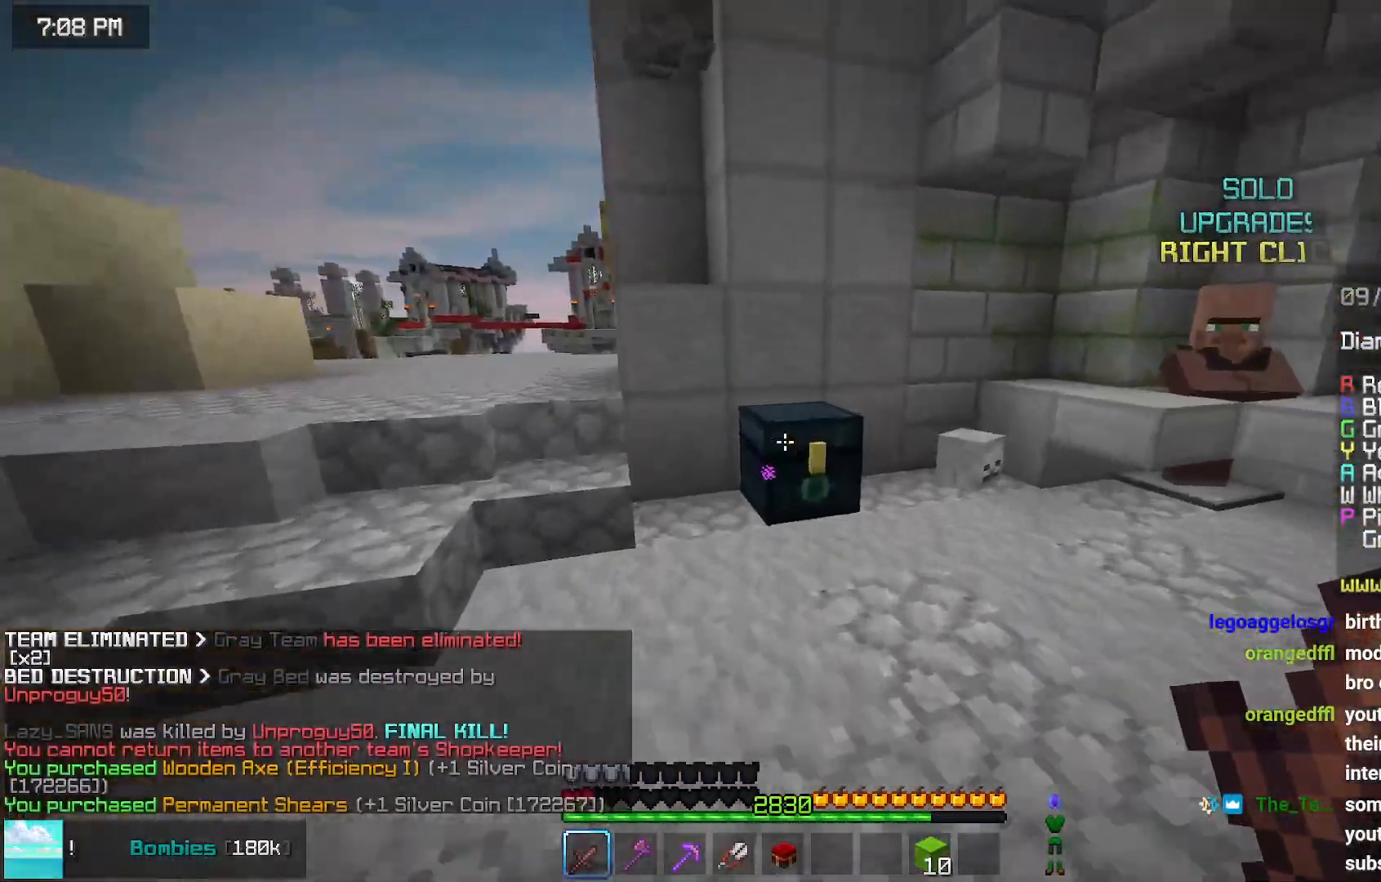
{"keys": [], "mouse": [], "events": [[33, "mouse_right", "up"], [83, "up", "up"]]}
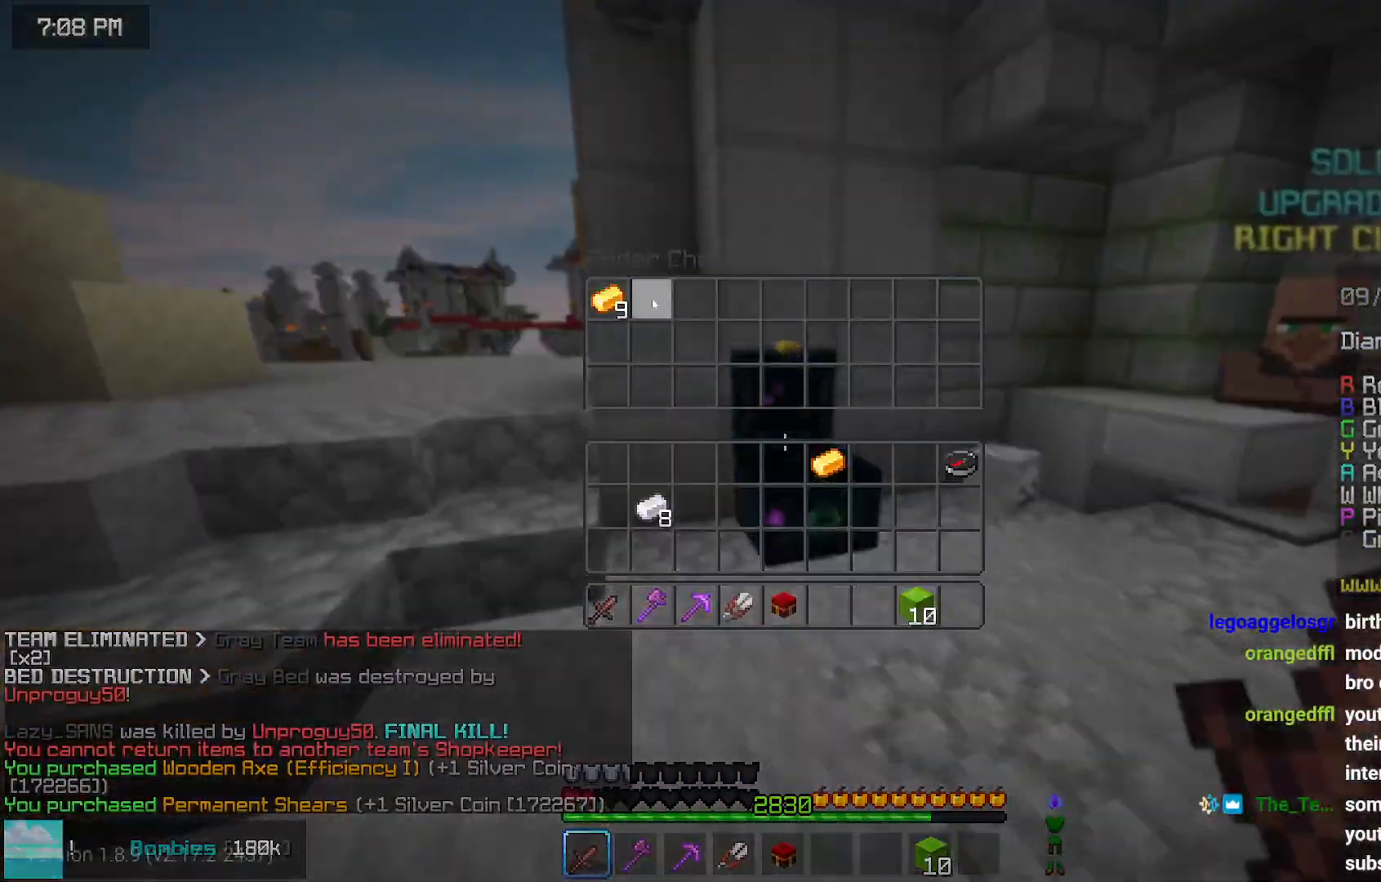
{"keys": ["left", "up"], "mouse": [], "events": [[367, "left", "down"], [367, "up", "down"]]}
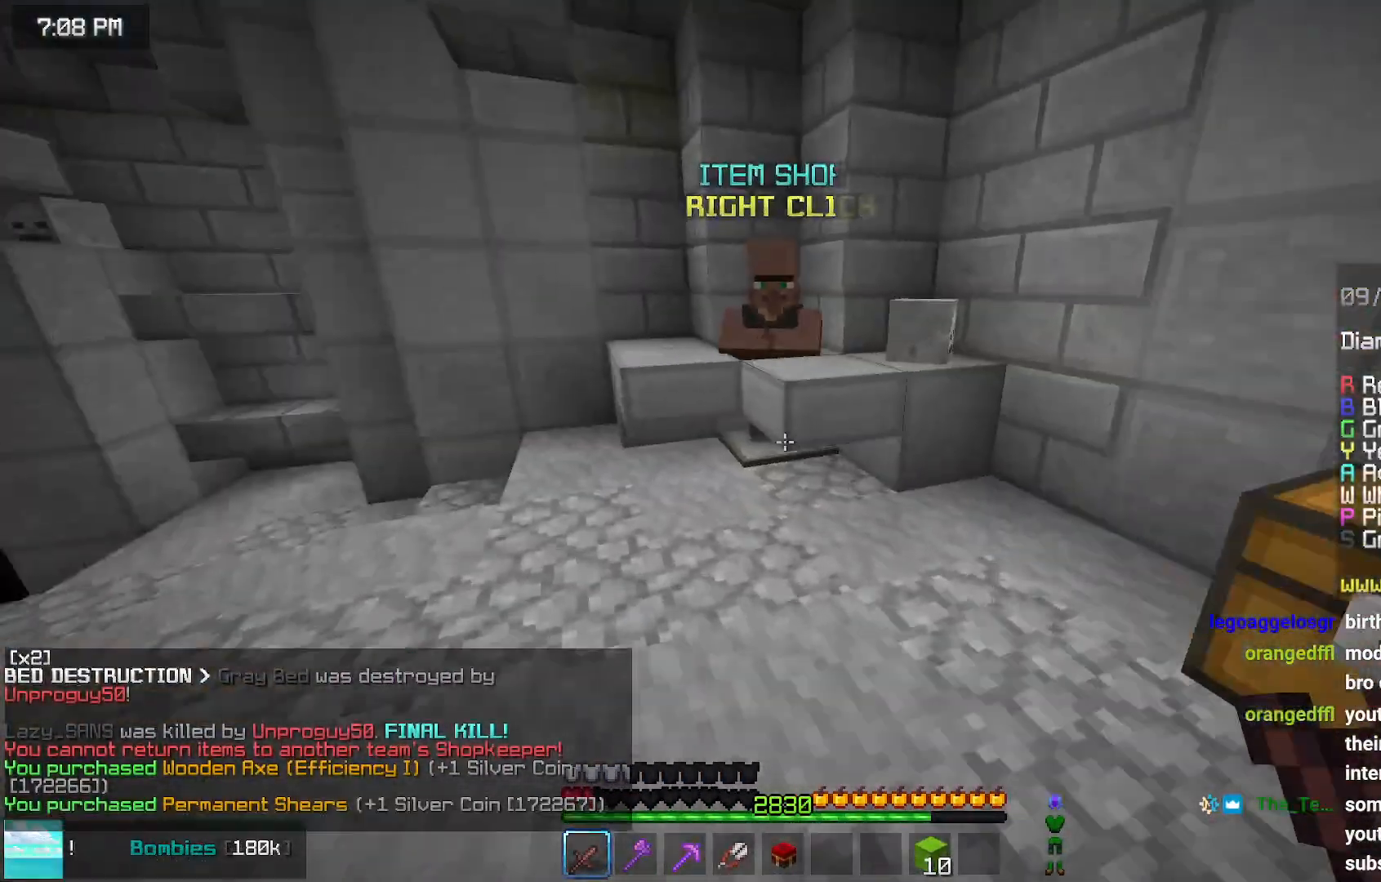
{"keys": ["up"], "mouse": [], "events": [[483, "left", "up"]]}
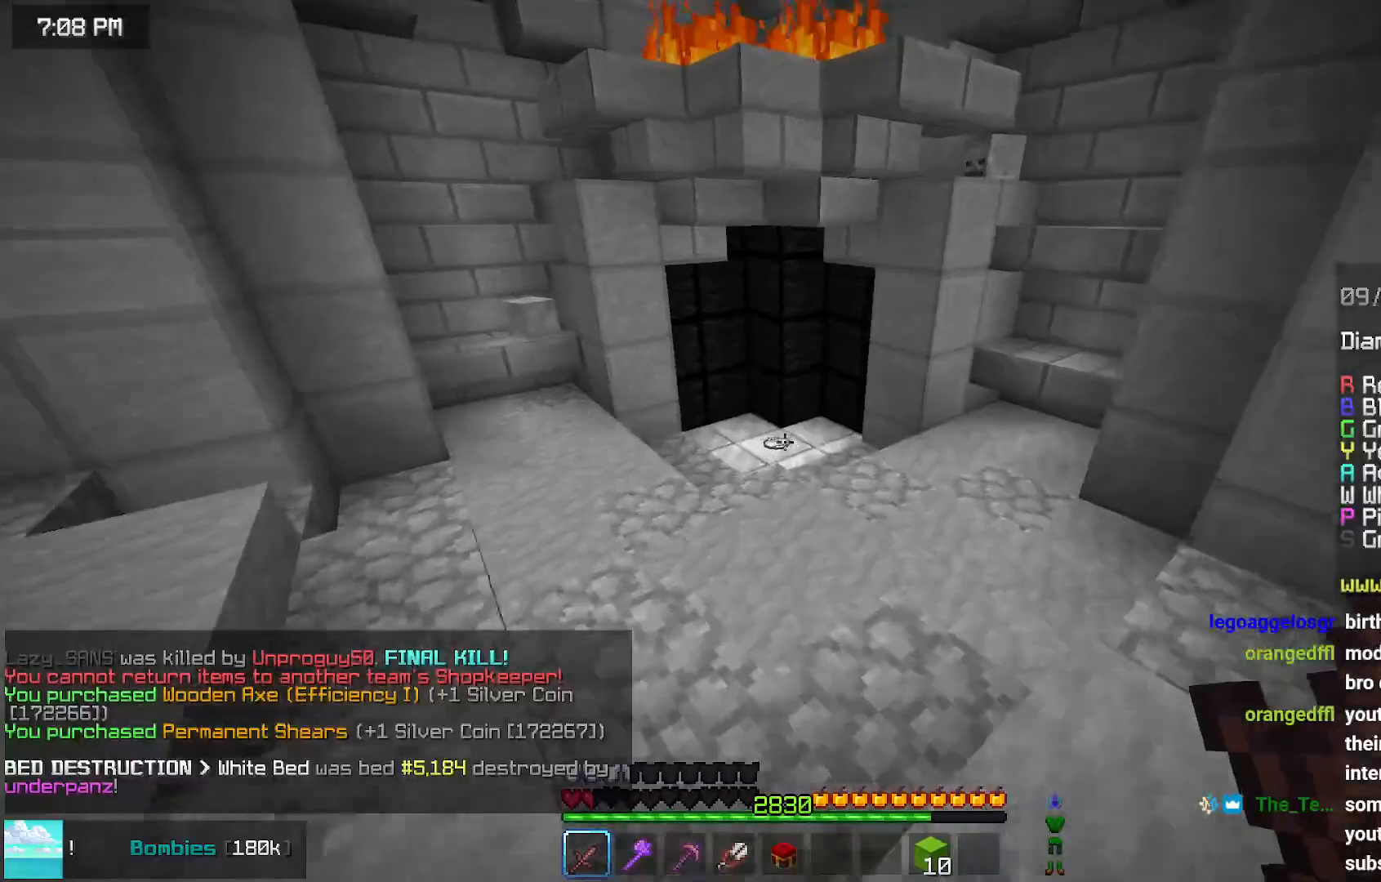
{"keys": ["space", "up"], "mouse": [], "events": [[333, "space", "down"]]}
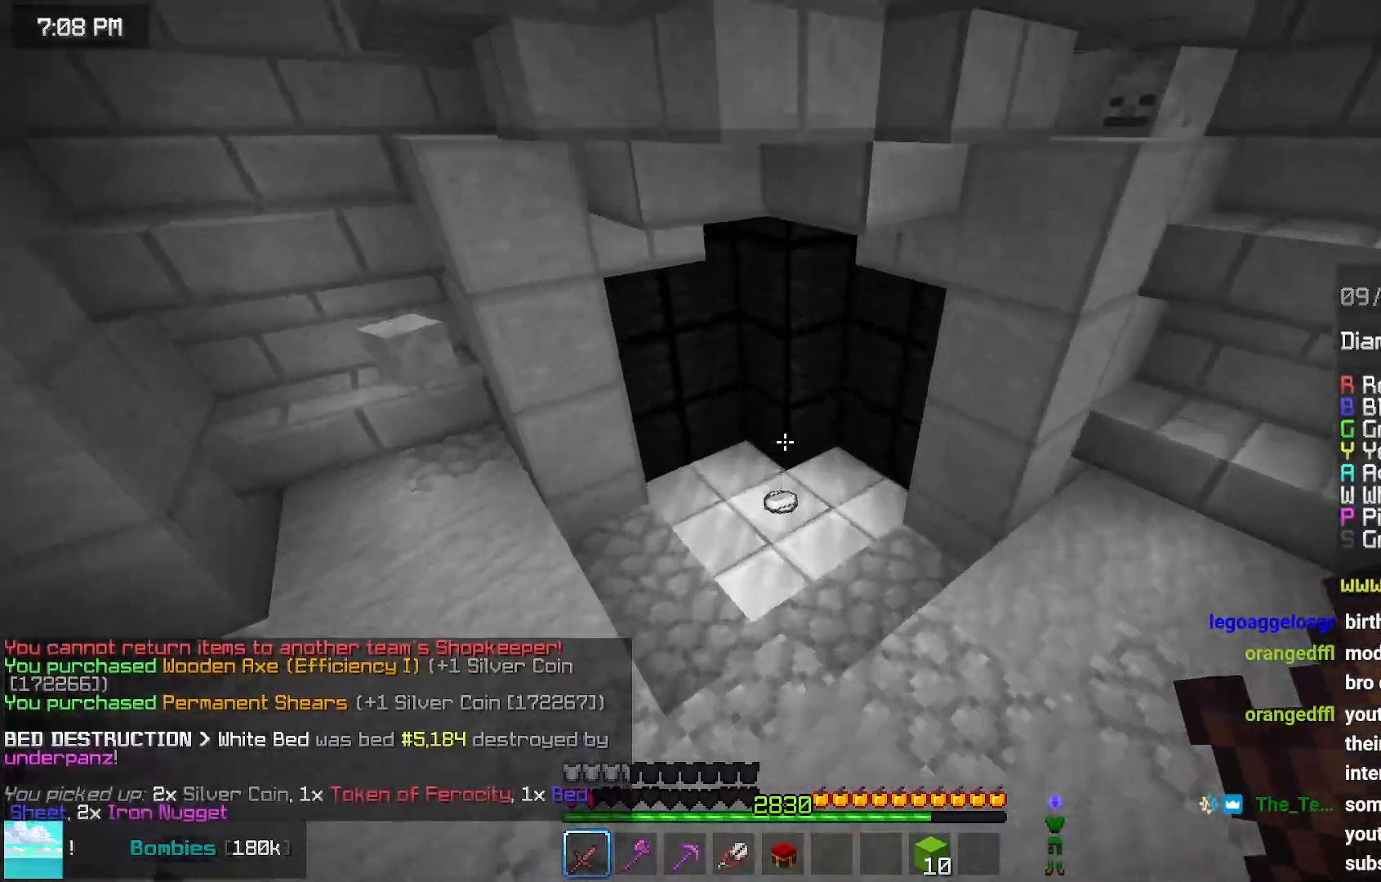
{"keys": ["up"], "mouse": [], "events": [[200, "space", "up"]]}
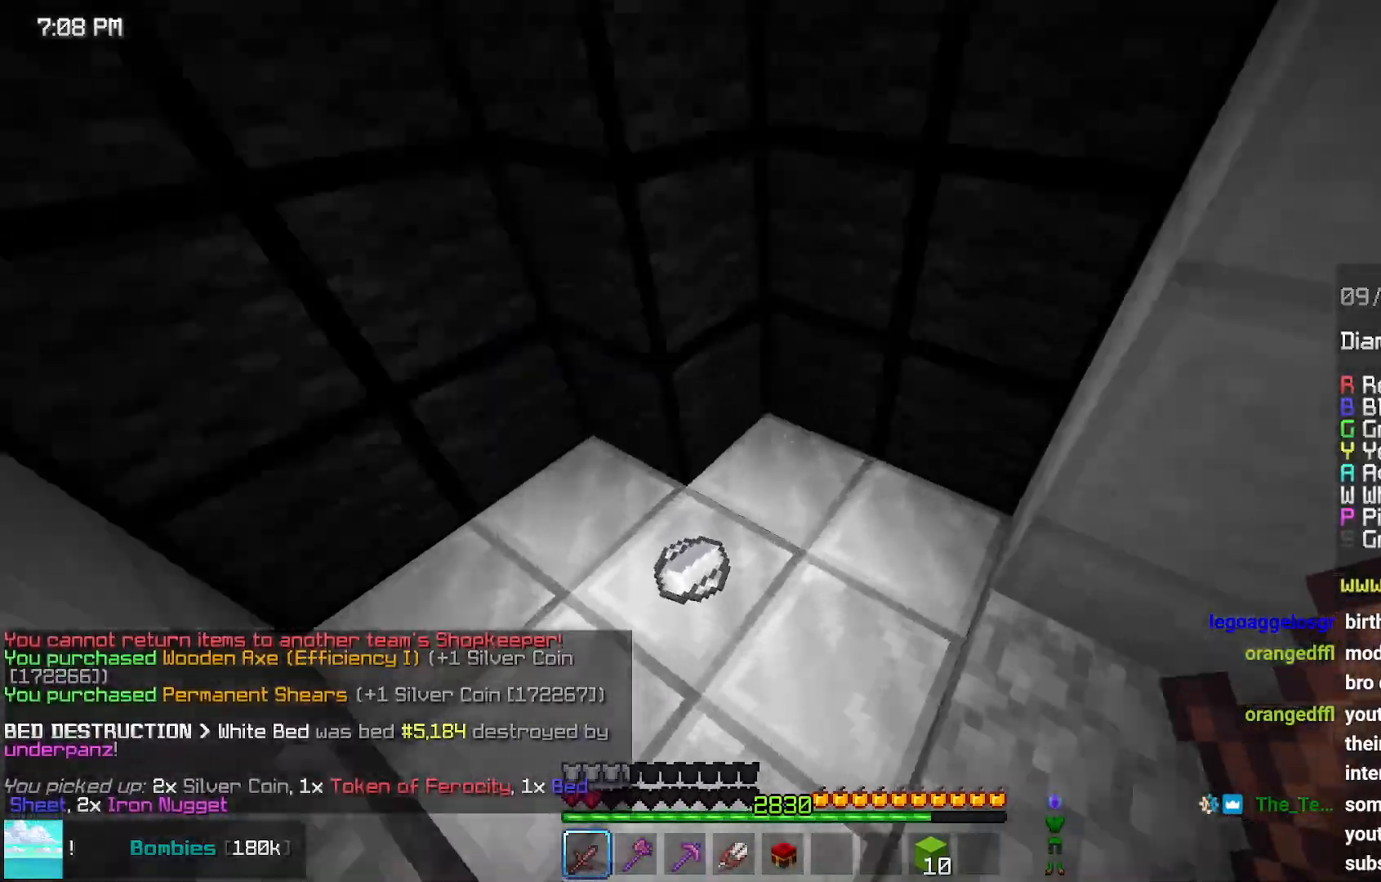
{"keys": ["up"], "mouse": [], "events": [[50, "up", "up"], [150, "up", "down"]]}
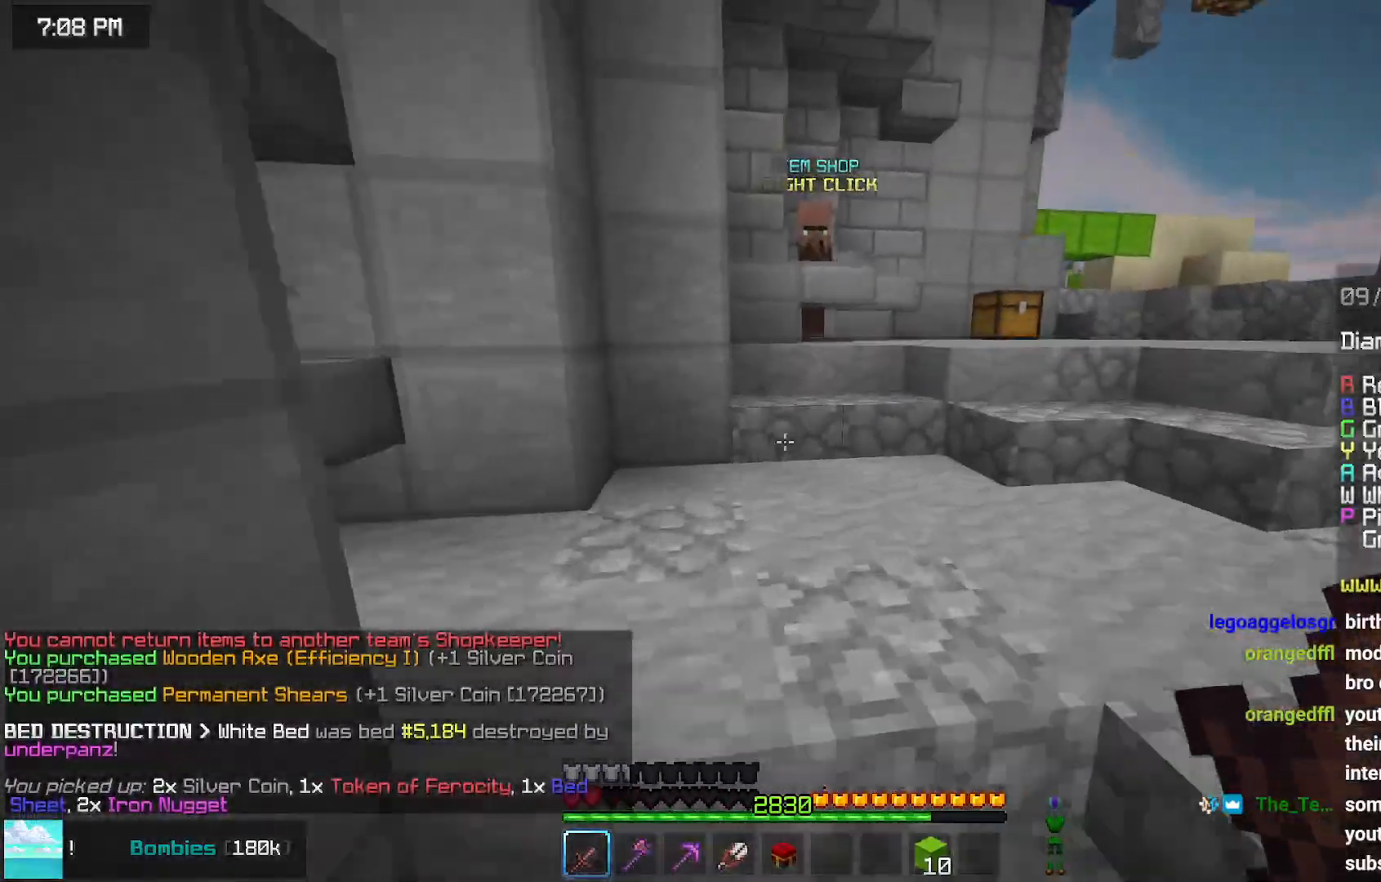
{"keys": ["right", "space", "up"], "mouse": [], "events": [[433, "right", "down"], [483, "space", "down"]]}
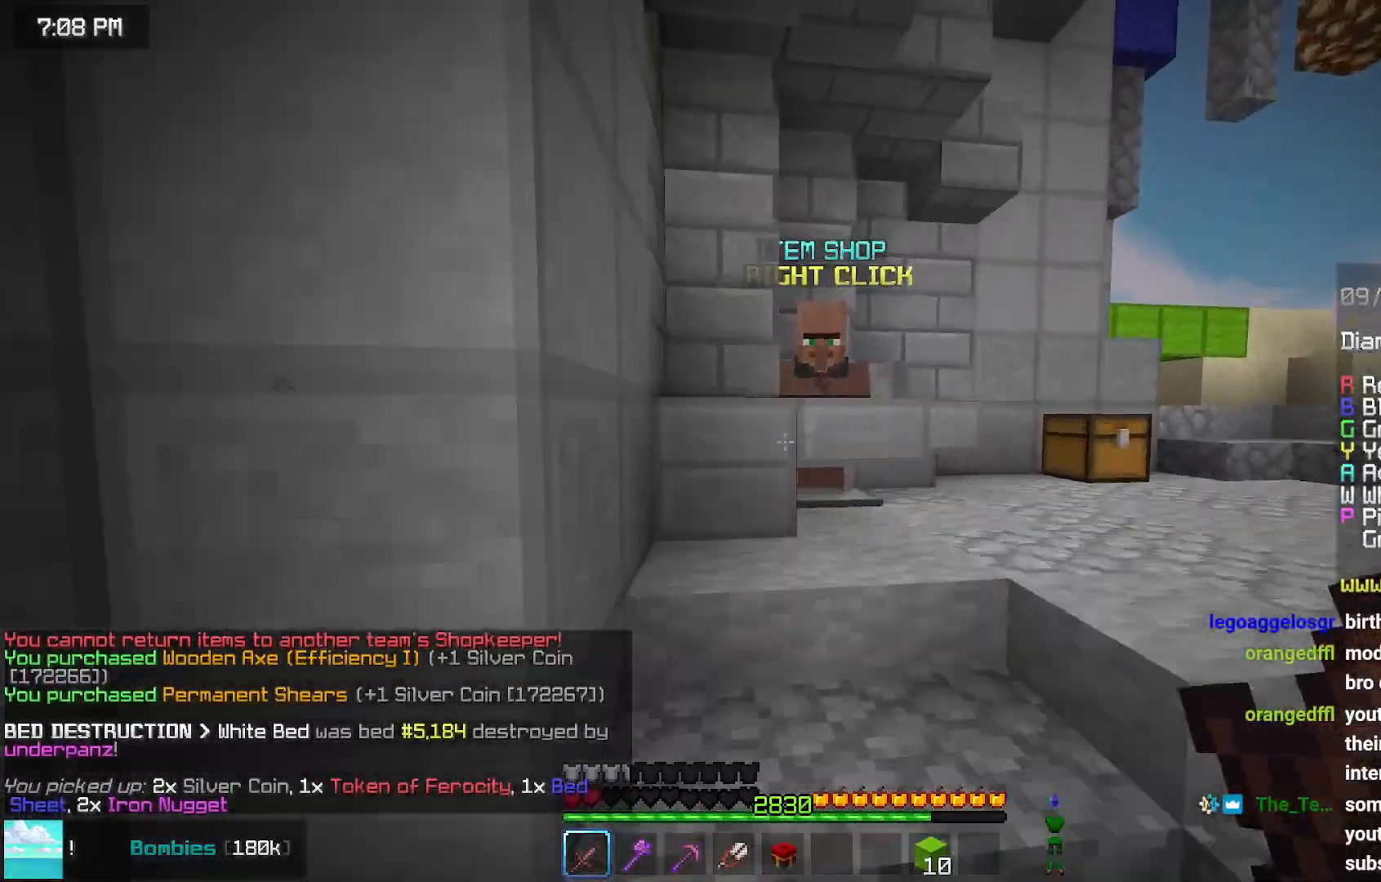
{"keys": ["right", "space"], "mouse": [], "events": [[233, "space", "up"], [300, "up", "up"], [350, "space", "down"], [400, "mouse_right", "down"], [450, "mouse_right", "up"]]}
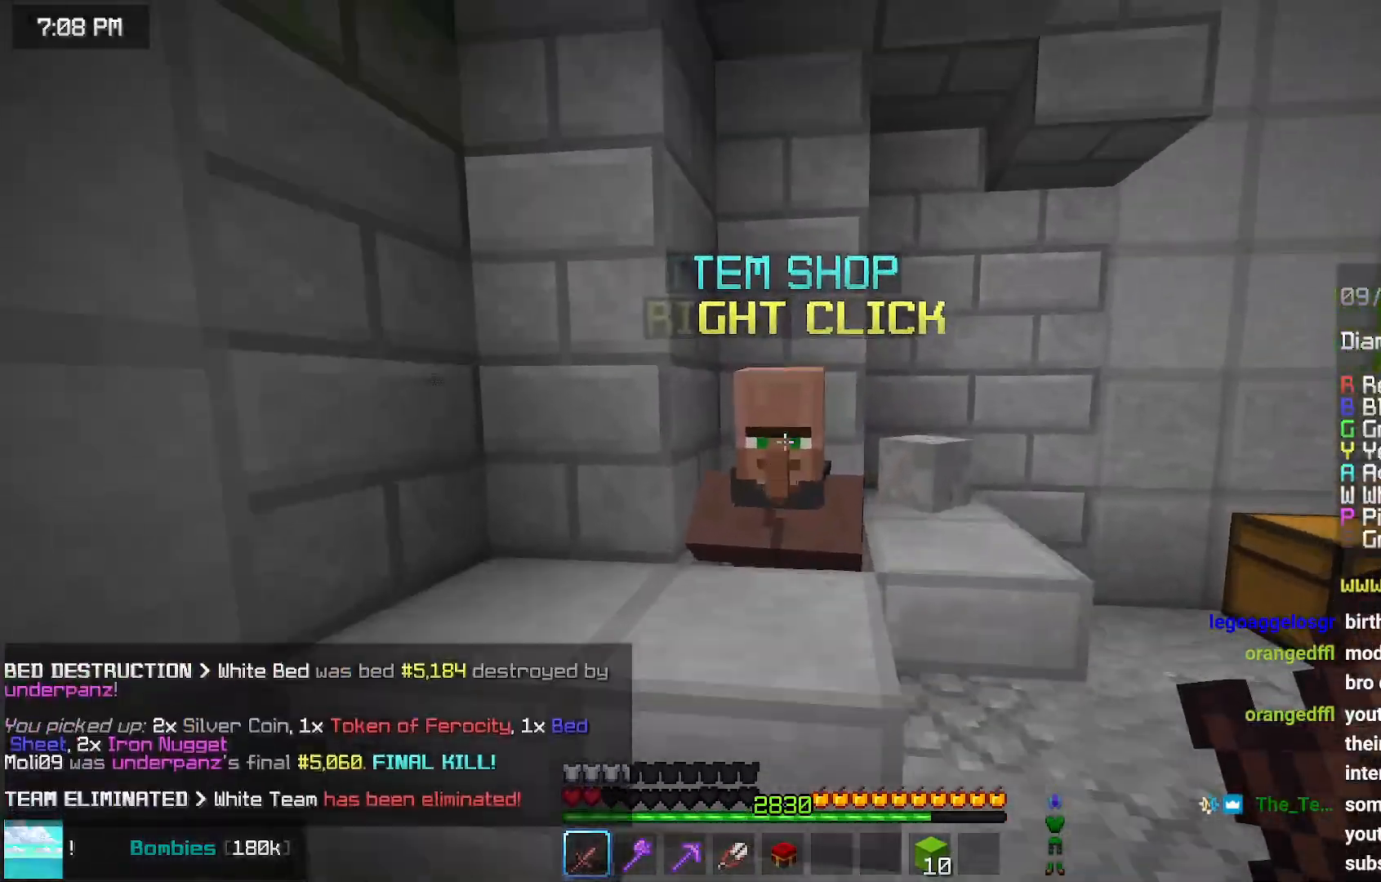
{"keys": [], "mouse": [], "events": [[67, "right", "up"], [67, "space", "up"]]}
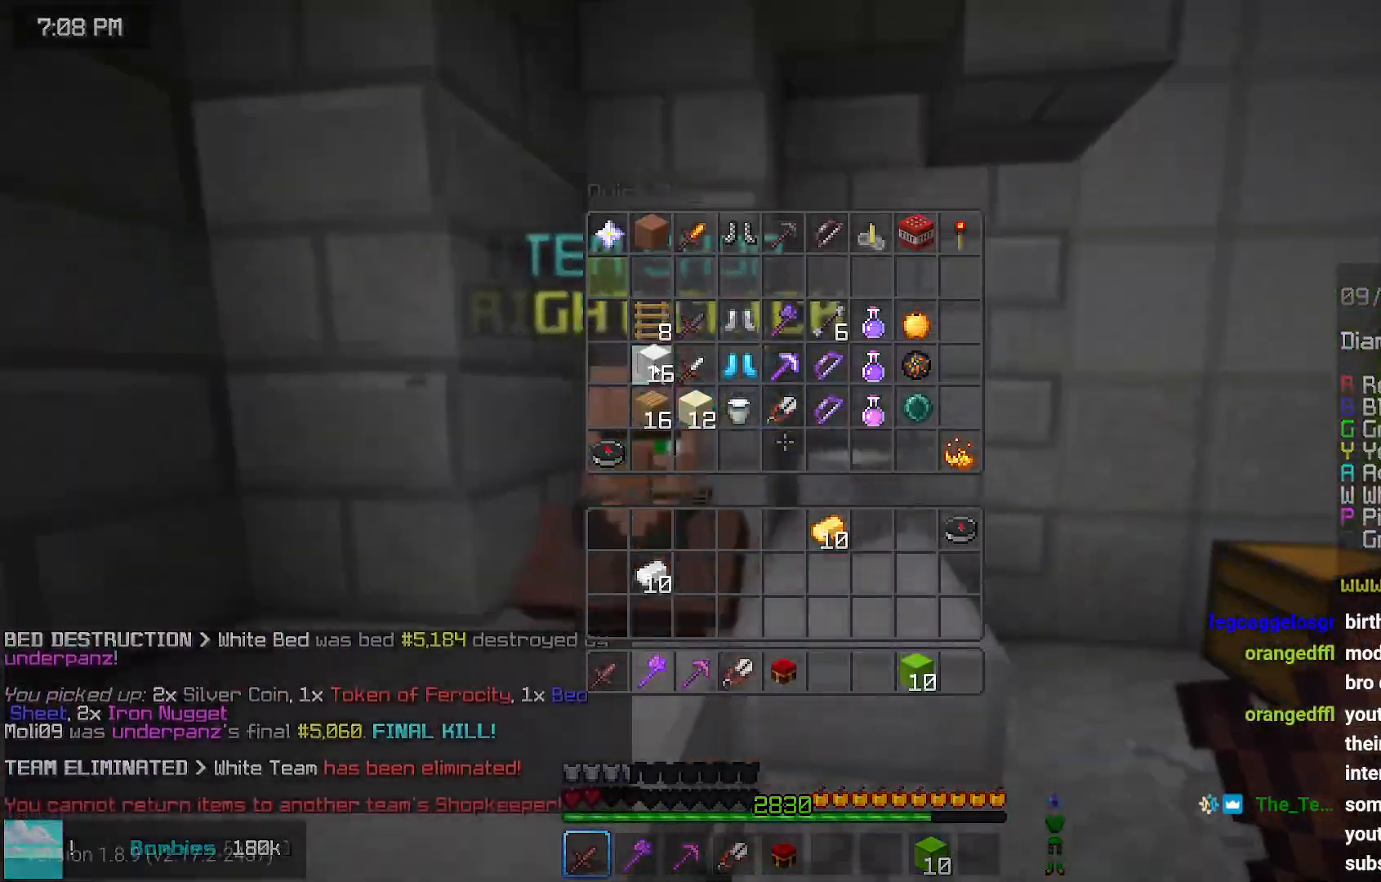
{"keys": ["up"], "mouse": [], "events": [[500, "up", "down"]]}
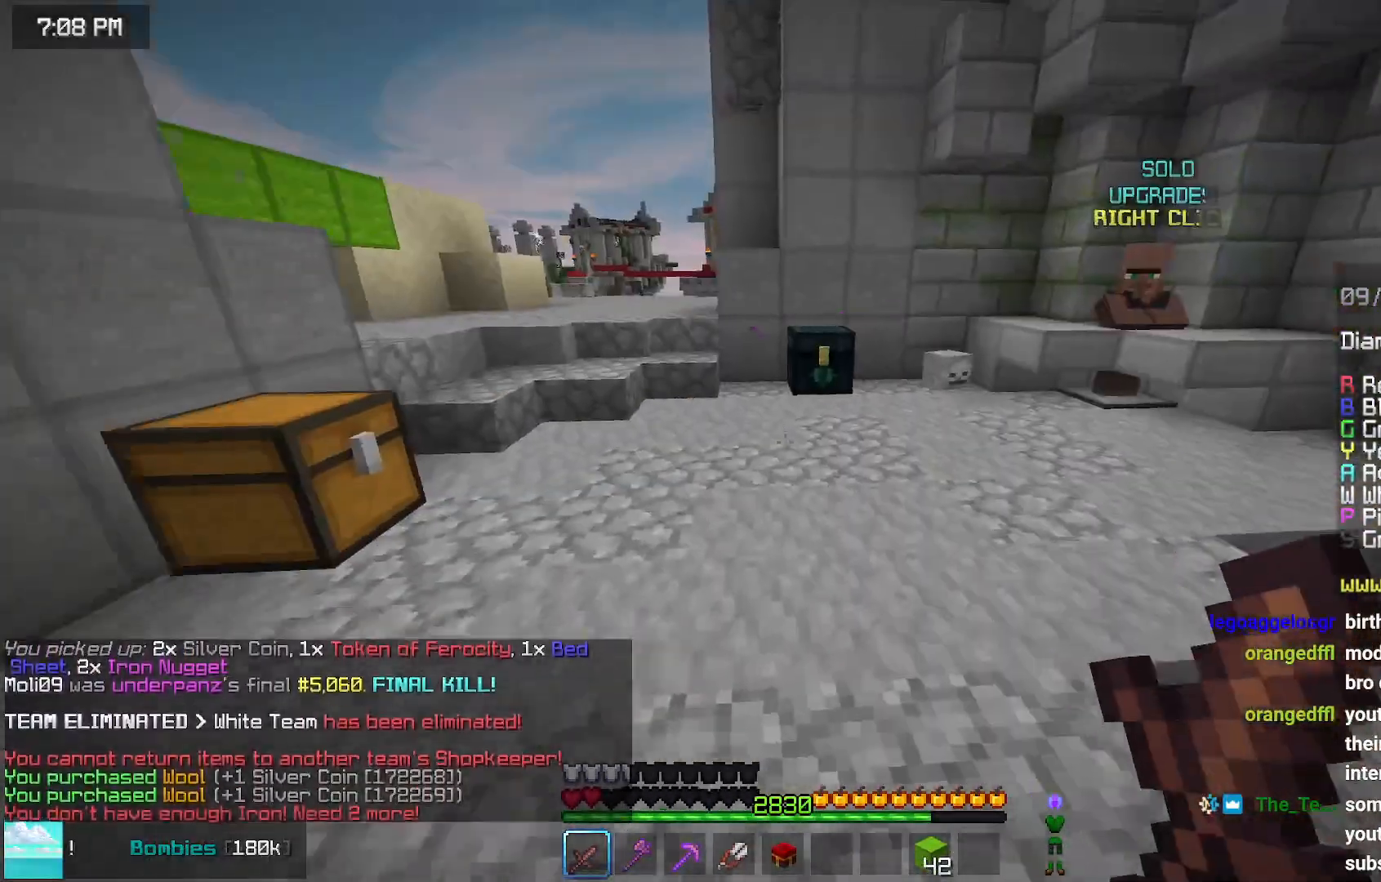
{"keys": ["left", "up"], "mouse": [], "events": [[467, "left", "down"]]}
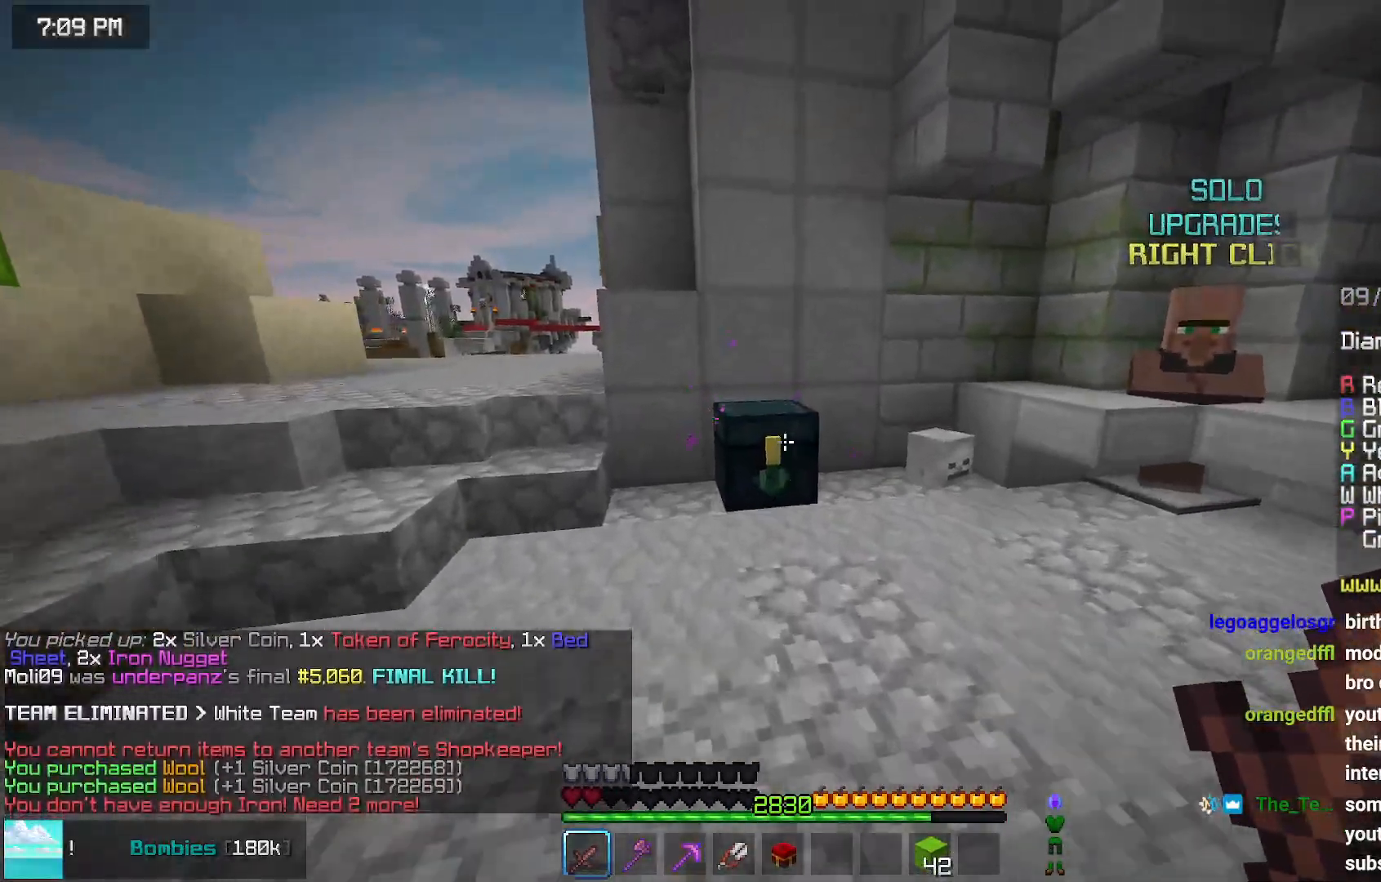
{"keys": [], "mouse": [], "events": [[17, "mouse_right", "down"], [67, "space", "down"], [117, "mouse_right", "up"], [217, "left", "up"], [217, "space", "up"], [217, "up", "up"]]}
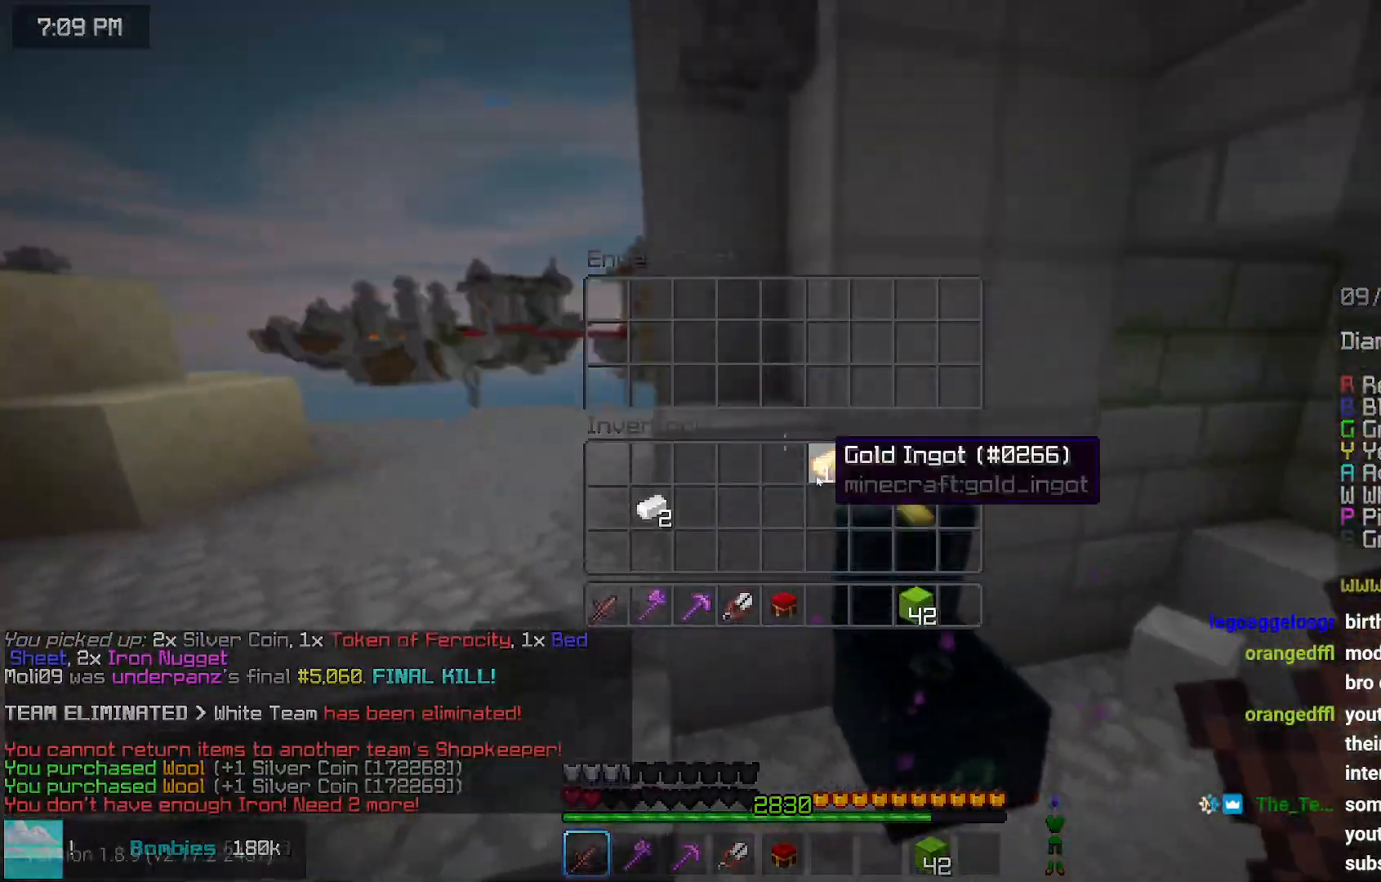
{"keys": [], "mouse": [], "events": []}
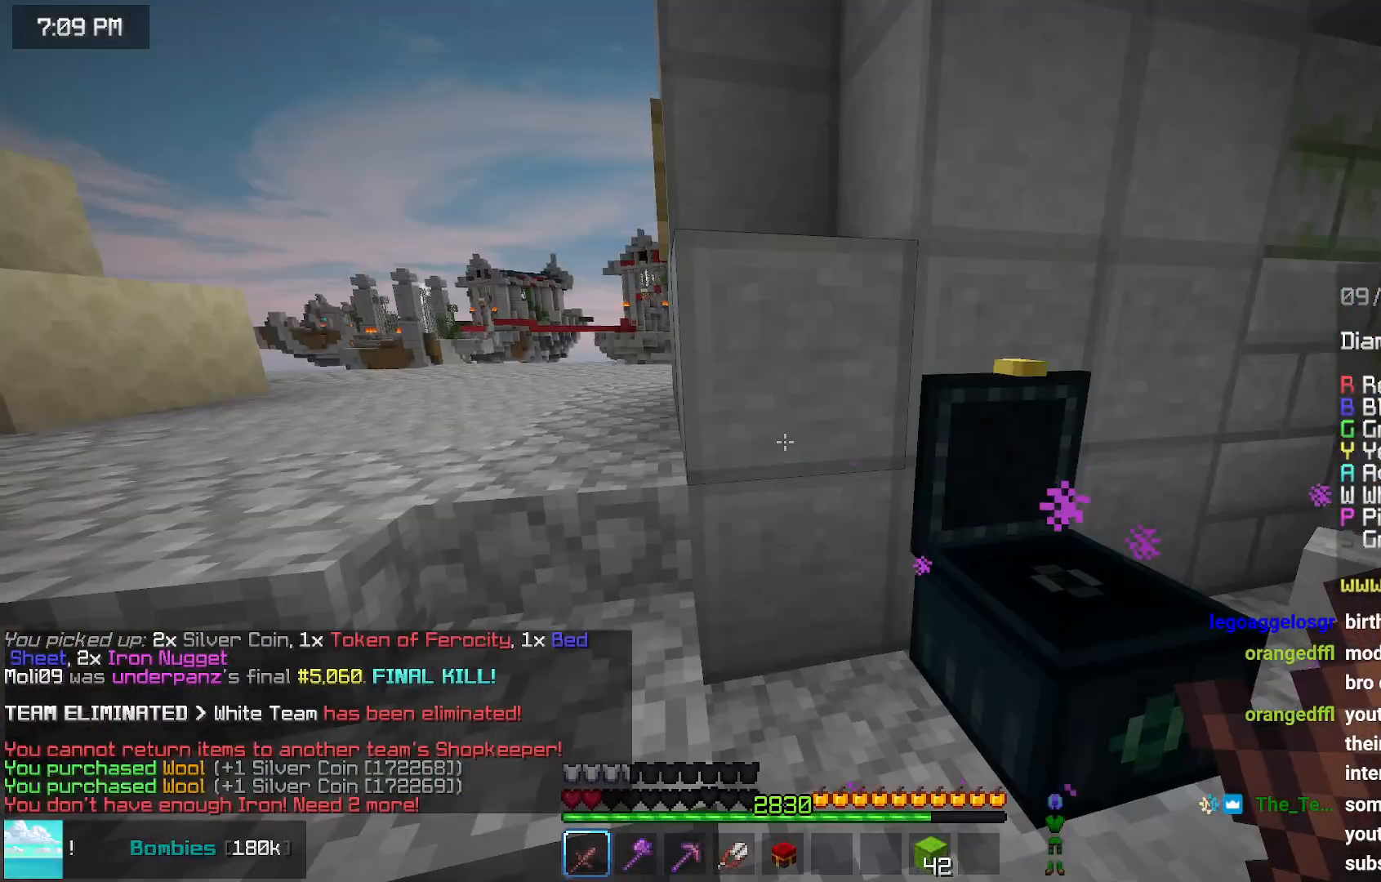
{"keys": ["left", "up"], "mouse": ["left"], "events": [[33, "left", "down"], [33, "up", "down"], [150, "space", "down"], [350, "mouse_left", "down"], [400, "mouse_left", "up"], [450, "space", "up"], [500, "mouse_left", "down"]]}
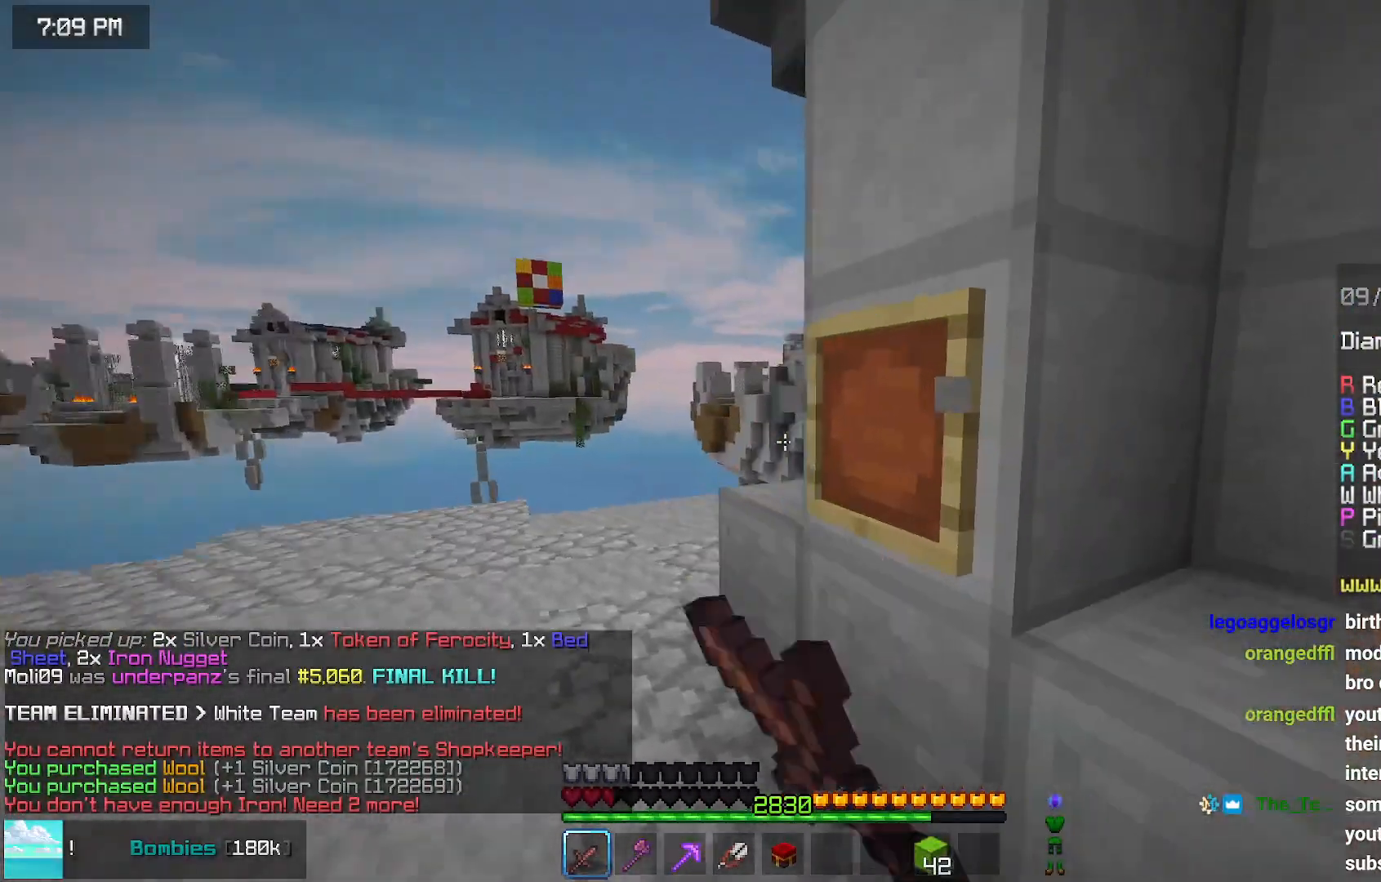
{"keys": ["up"], "mouse": [], "events": [[100, "mouse_left", "up"], [217, "mouse_left", "down"], [317, "mouse_left", "up"], [467, "left", "up"]]}
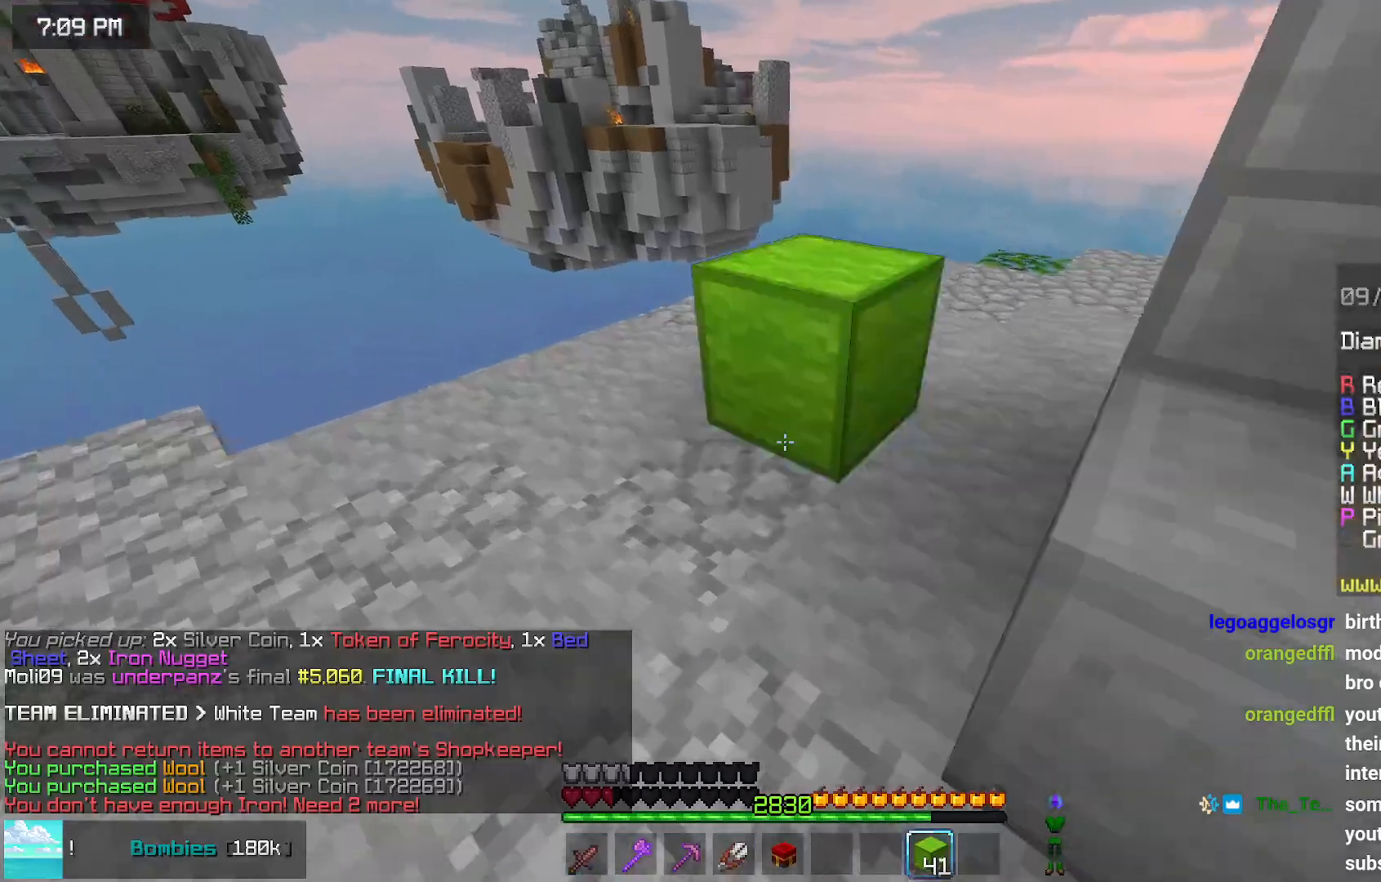
{"keys": ["space", "up"], "mouse": [], "events": [[17, "mouse_right", "down"], [17, "space", "down"], [67, "mouse_right", "up"], [267, "space", "up"], [383, "space", "down"]]}
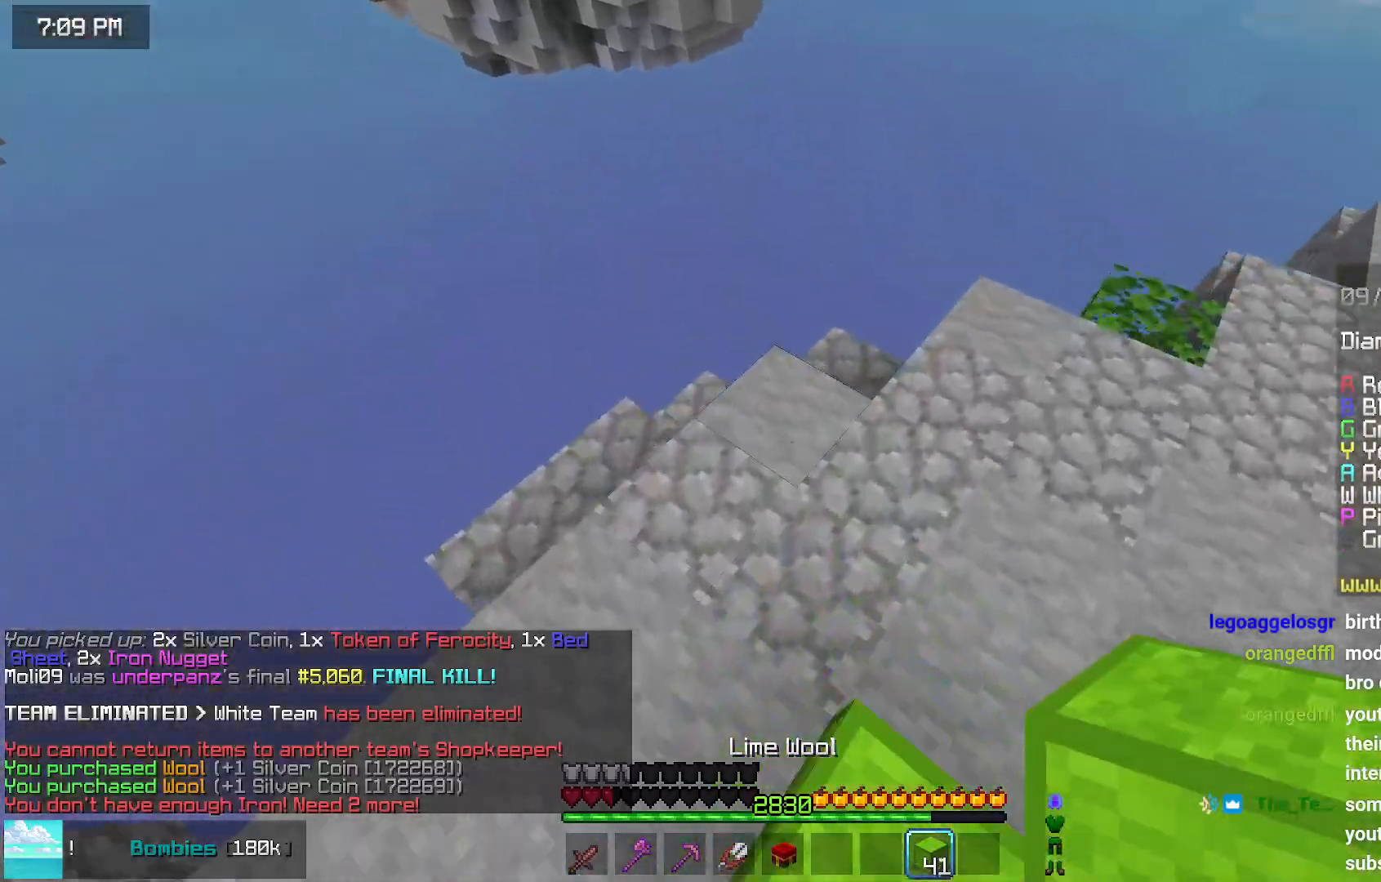
{"keys": [], "mouse": [], "events": [[33, "up", "up"], [83, "mouse_right", "down"], [83, "space", "up"], [133, "mouse_right", "up"], [183, "mouse_right", "down"], [233, "mouse_right", "up"]]}
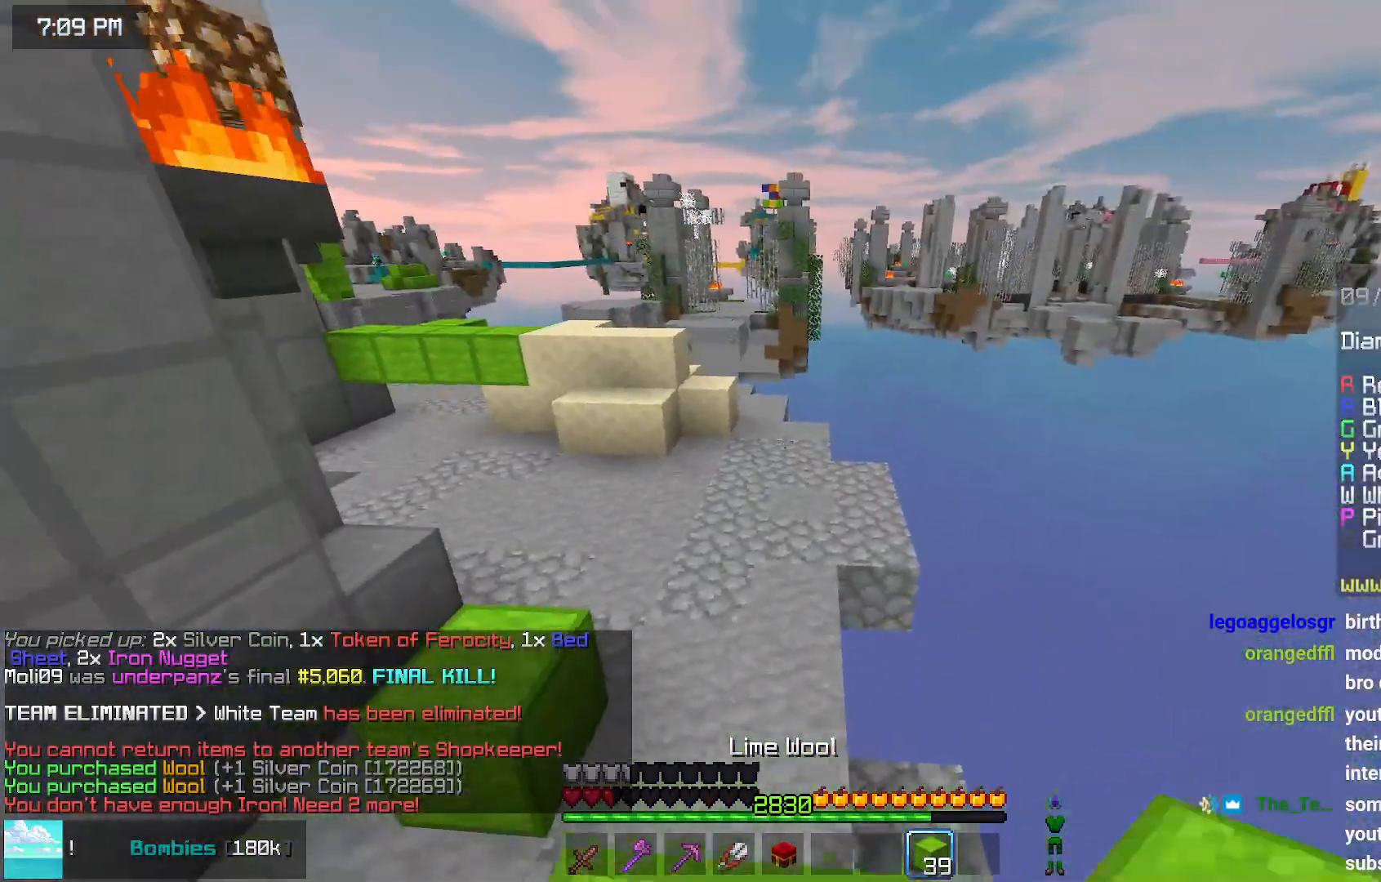
{"keys": [], "mouse": [], "events": [[50, "up", "down"], [150, "left", "down"], [400, "left", "up"], [400, "up", "up"]]}